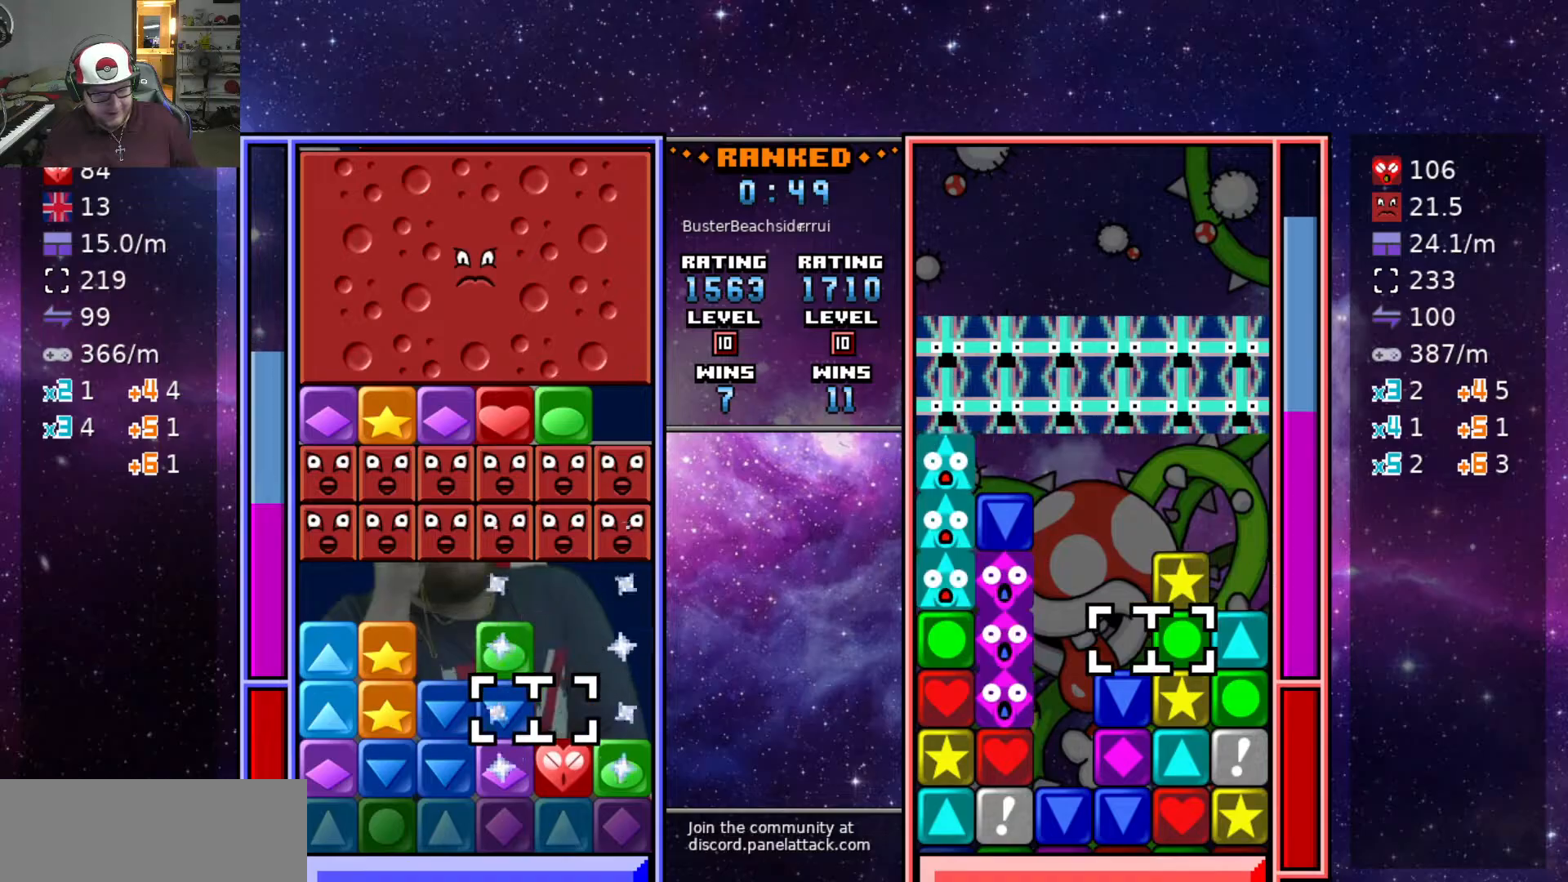
Gameplay with keyboard; each line is a JSON object with the keys held at the frame after it. "events" lists presses ("down") and releases ("up") of "a", "d", "raise1", "raise2", "s", "swap", "swap2", "taunt1", "taunt2" and "w" between this image and that frame as [ms after this image, input, new state], when the widget could be followed in between. No other keys are recorded. Mouse input is not recorded. Key names are as the overlay labels them; some are game actions (e.g. jump) rather than physical keys.
{"keys": ["a"], "events": [[200, "swap2", "down"], [283, "swap2", "up"], [333, "a", "down"], [383, "a", "up"], [483, "a", "down"]]}
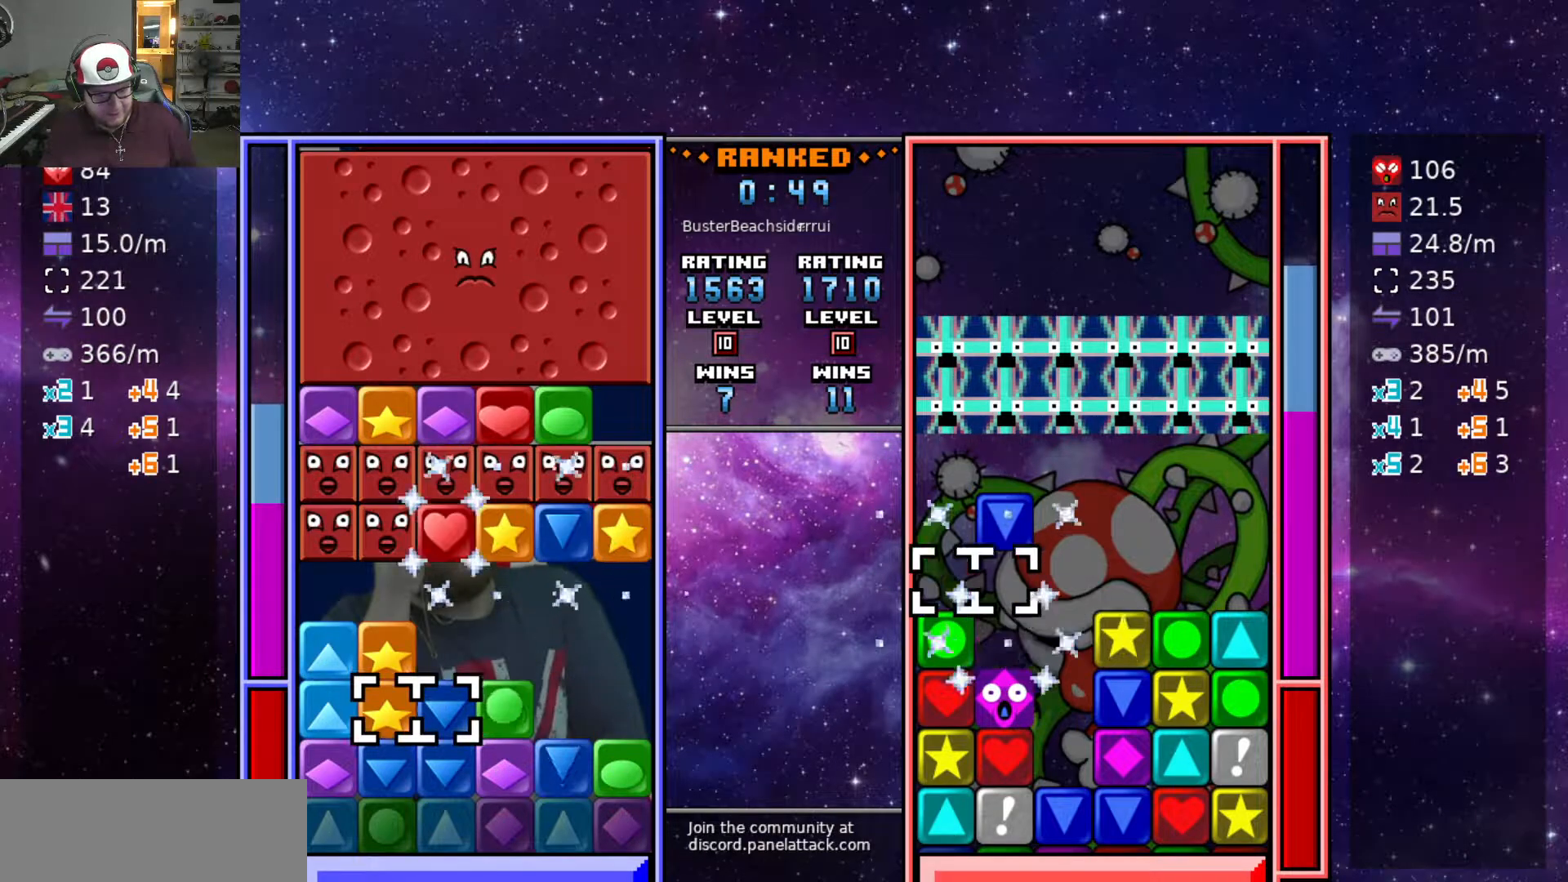
{"keys": [], "events": [[33, "w", "down"], [67, "a", "up"], [117, "w", "up"], [217, "swap2", "down"], [267, "swap2", "up"], [350, "s", "down"], [450, "s", "up"]]}
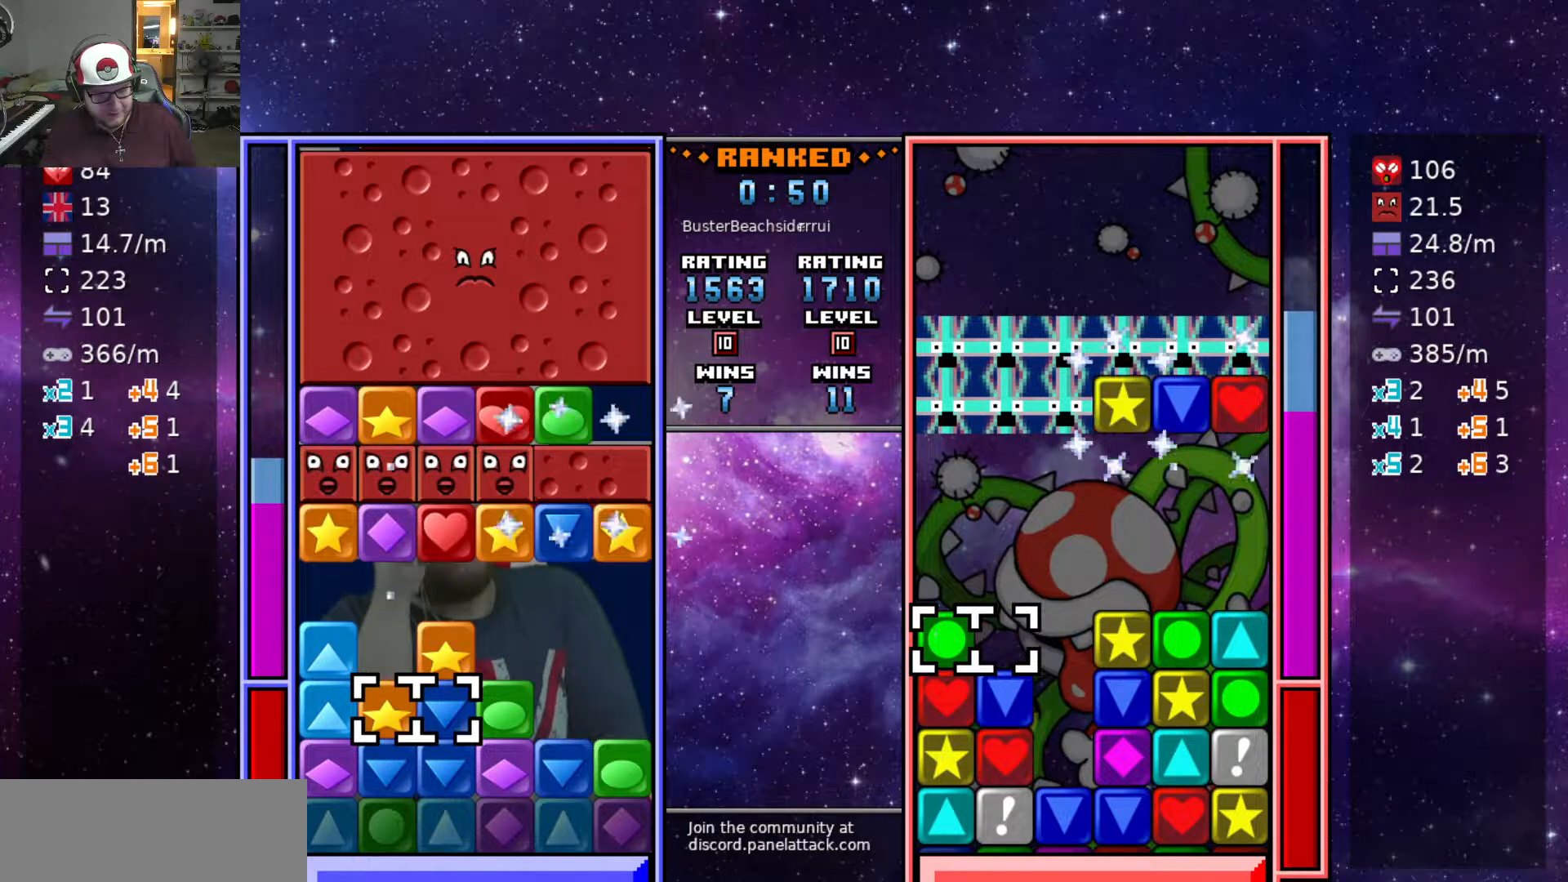
{"keys": ["swap2"], "events": [[33, "d", "down"], [133, "d", "up"], [183, "w", "down"], [267, "swap2", "down"], [267, "w", "up"], [317, "a", "down"], [317, "s", "down"], [317, "swap2", "up"], [417, "a", "up"], [467, "s", "up"], [467, "swap2", "down"]]}
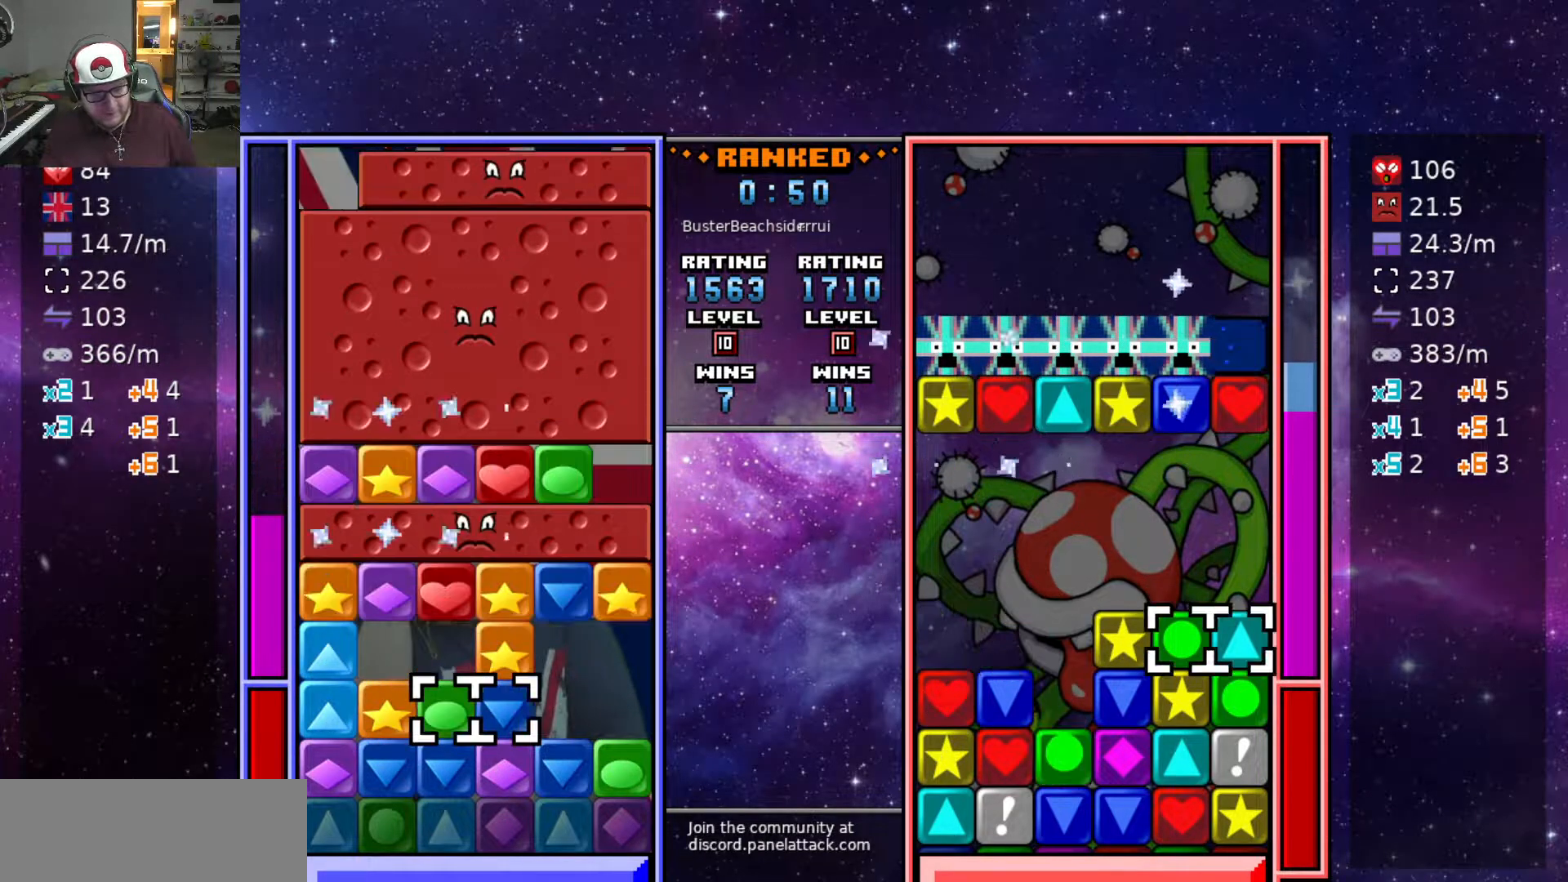
{"keys": [], "events": [[17, "swap2", "up"], [67, "d", "down"], [67, "swap2", "down"], [100, "d", "up"], [150, "swap2", "up"], [200, "a", "down"], [283, "a", "up"], [383, "a", "down"], [467, "a", "up"]]}
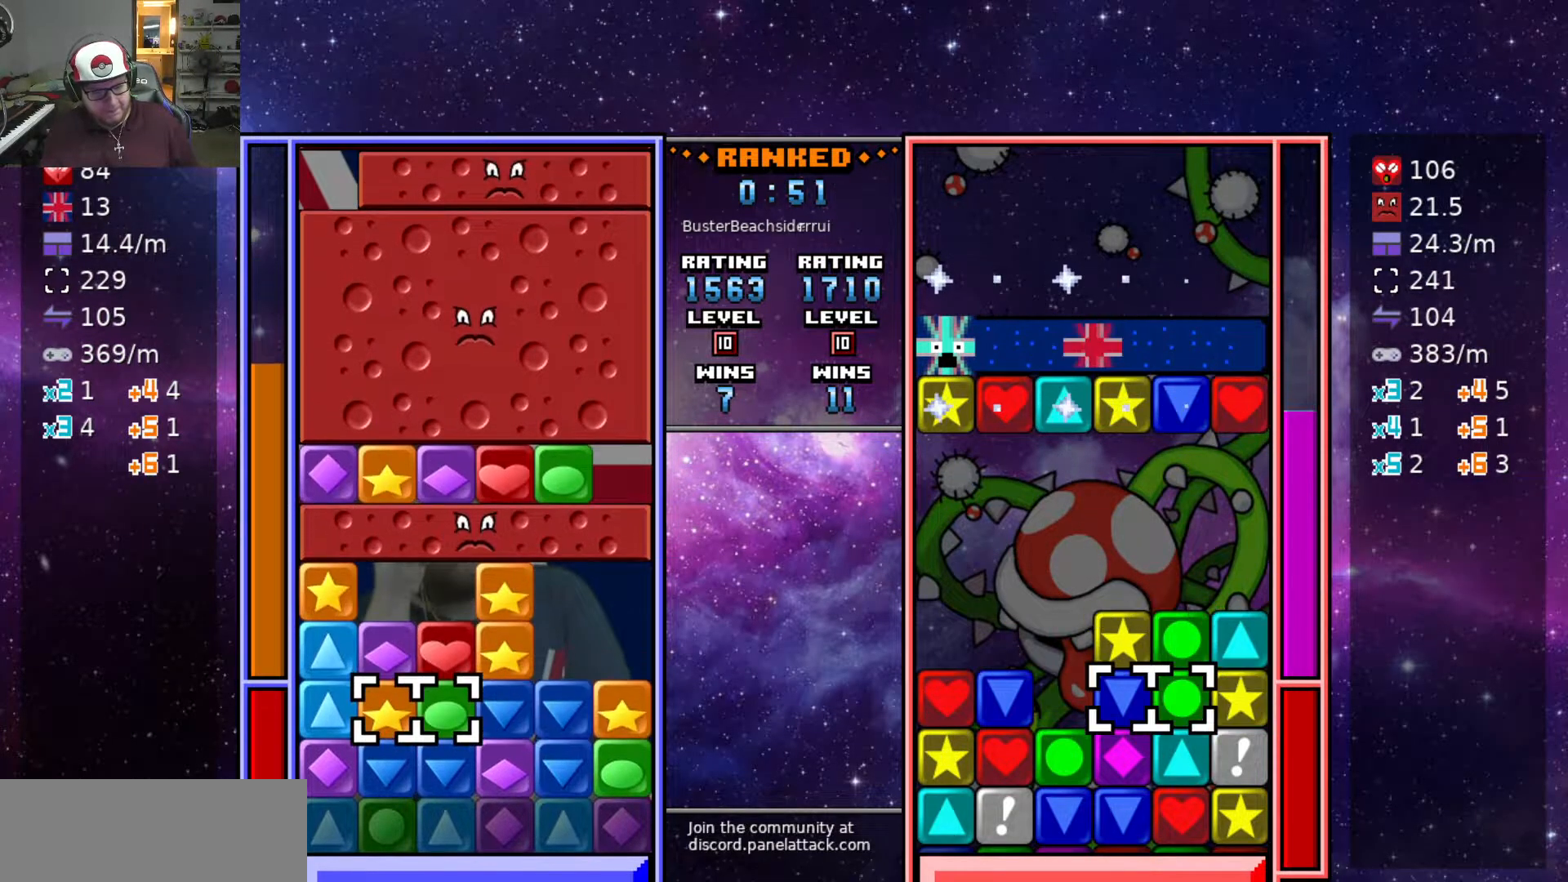
{"keys": ["w"], "events": [[17, "swap2", "down"], [67, "d", "down"], [67, "swap2", "up"], [117, "d", "up"], [117, "swap2", "down"], [167, "a", "down"], [217, "swap2", "up"], [350, "w", "down"], [400, "a", "up"], [450, "w", "up"], [500, "w", "down"]]}
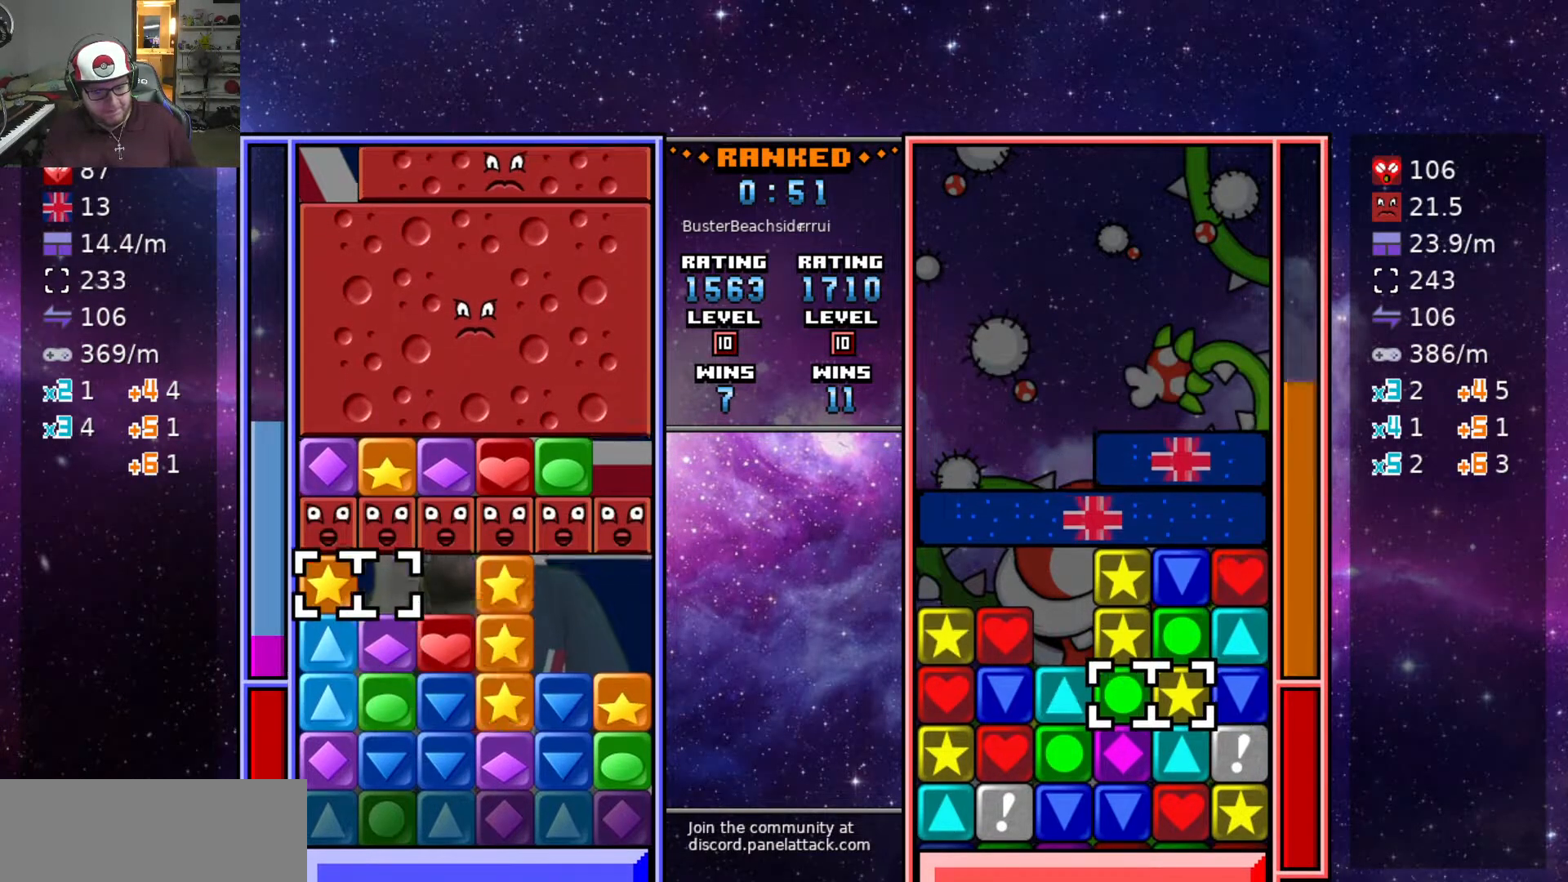
{"keys": [], "events": [[83, "swap2", "down"], [83, "w", "up"], [133, "swap2", "up"], [183, "d", "down"], [233, "d", "up"], [233, "swap2", "down"], [317, "d", "down"], [317, "swap2", "up"], [417, "d", "up"]]}
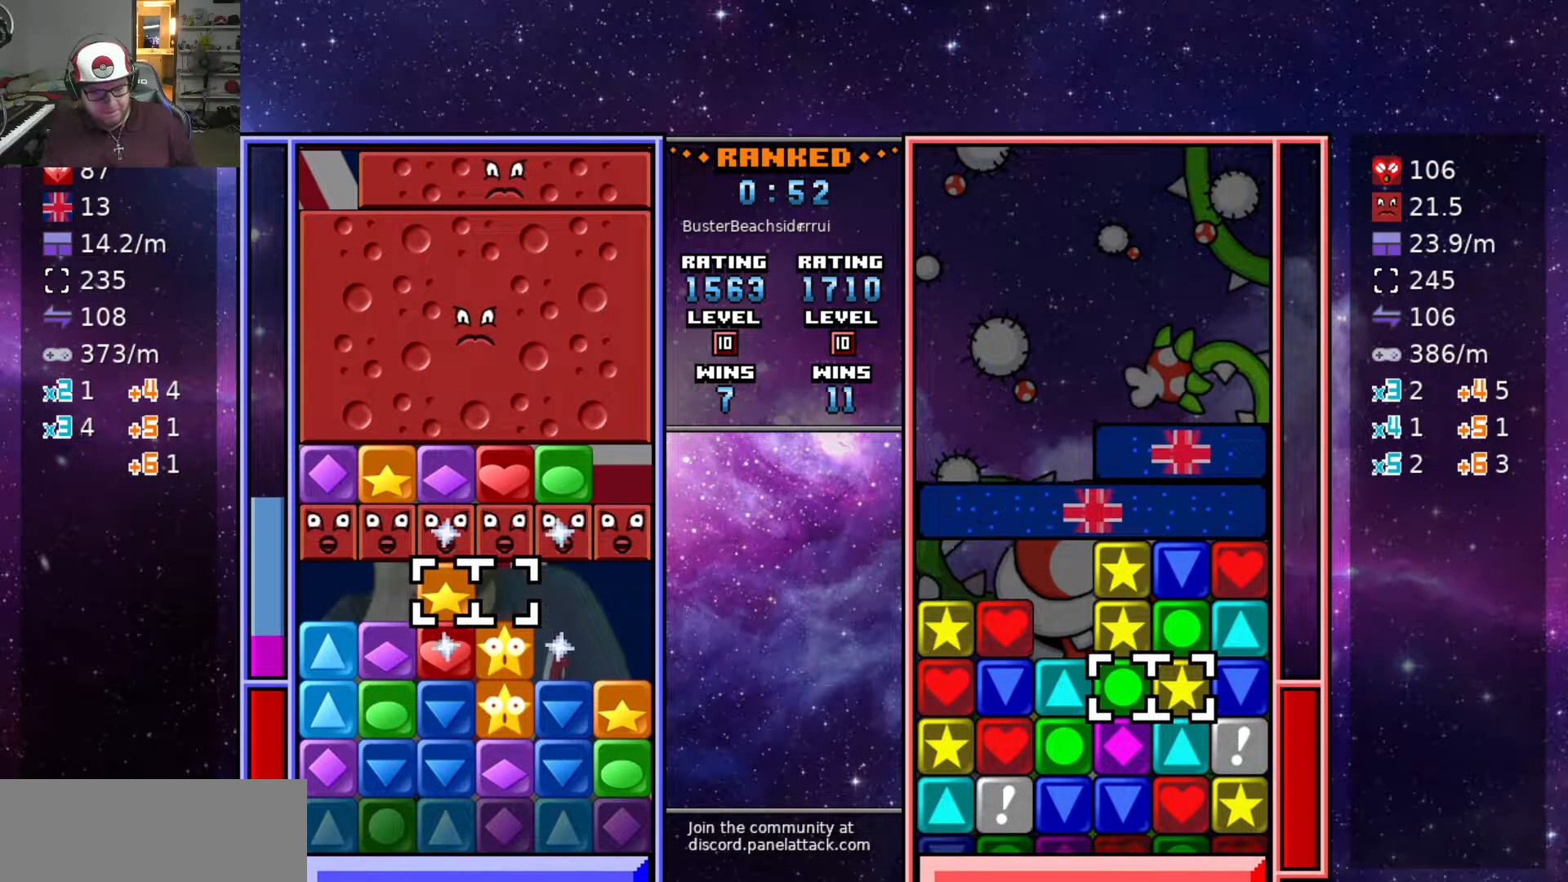
{"keys": ["s"], "events": [[333, "swap2", "down"], [433, "swap2", "up"], [483, "s", "down"]]}
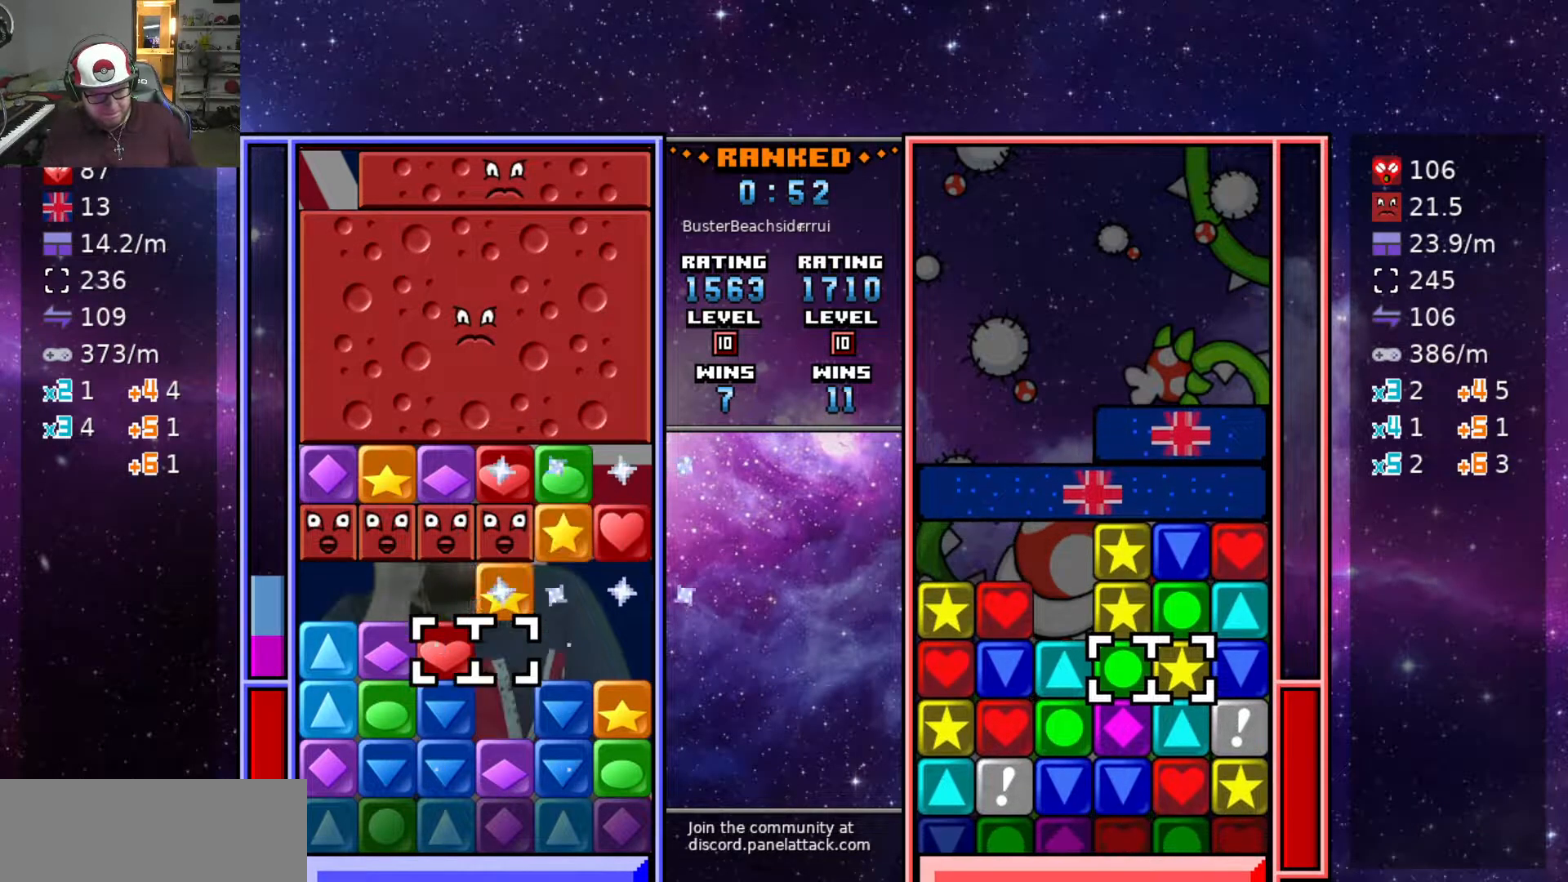
{"keys": [], "events": [[67, "s", "up"], [117, "swap2", "down"], [217, "a", "down"], [217, "swap2", "up"], [317, "a", "up"], [367, "a", "down"], [400, "w", "down"], [483, "a", "up"], [483, "w", "up"]]}
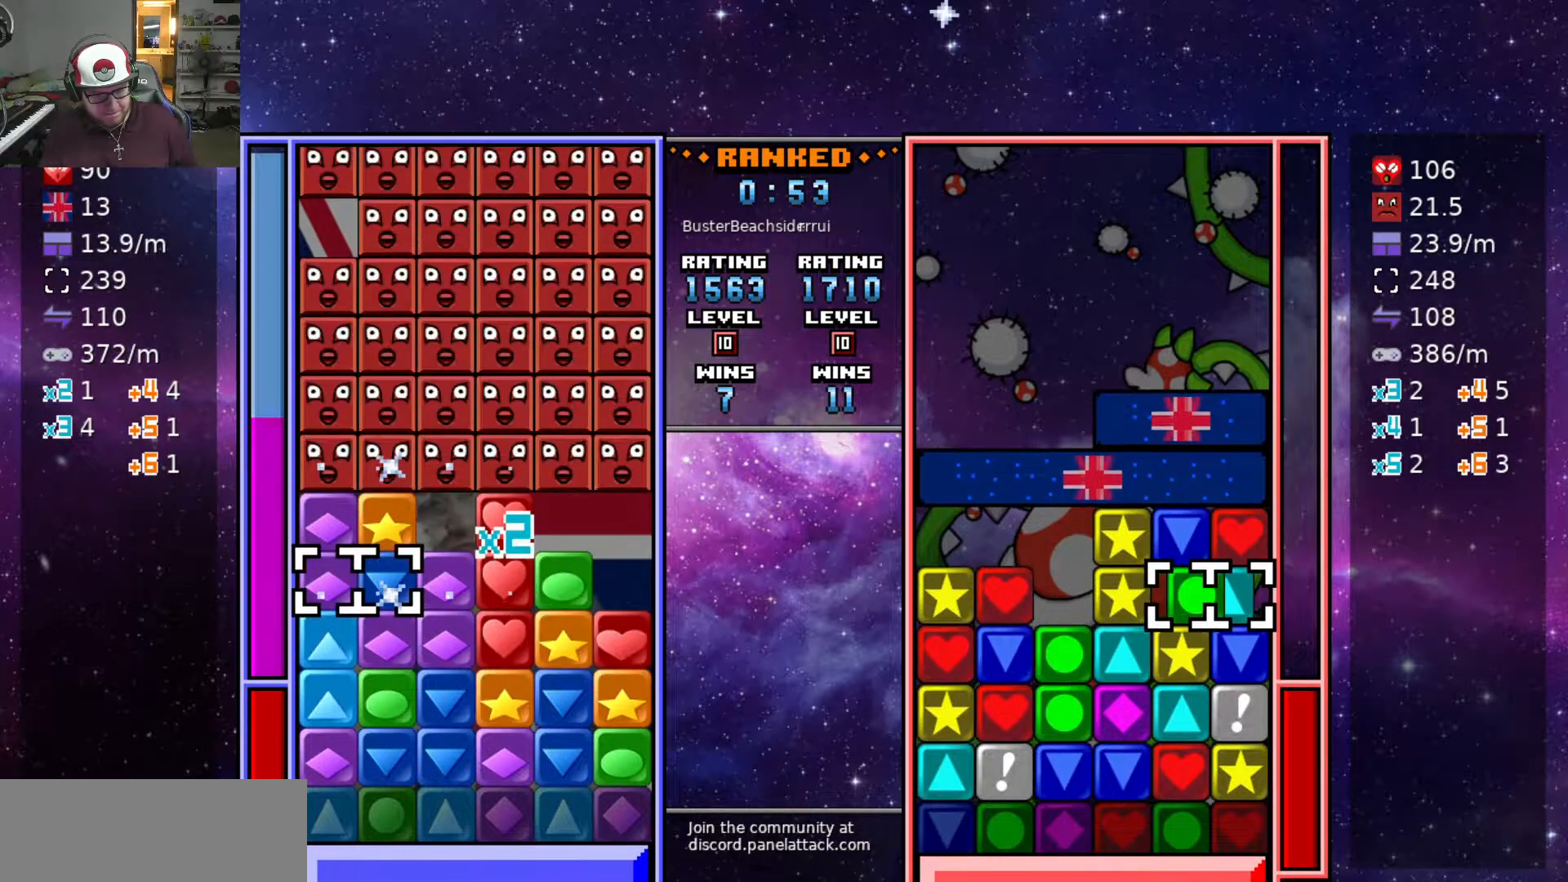
{"keys": ["swap2"], "events": [[317, "w", "down"], [417, "w", "up"], [467, "swap2", "down"]]}
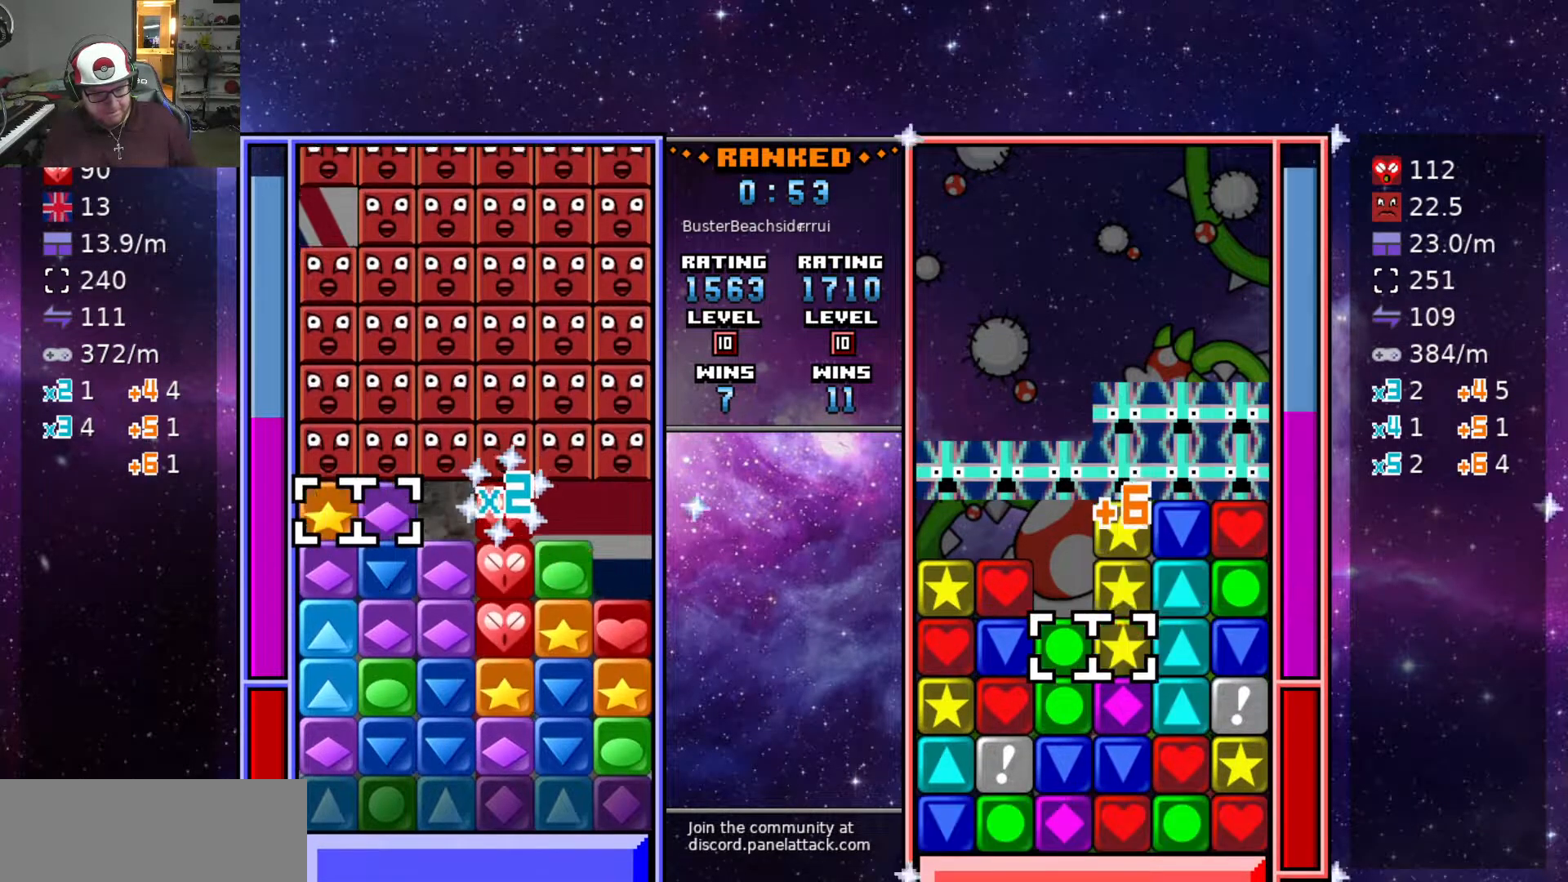
{"keys": ["w"], "events": [[17, "swap2", "up"], [50, "s", "down"], [150, "s", "up"], [300, "d", "down"], [333, "d", "up"], [433, "w", "down"]]}
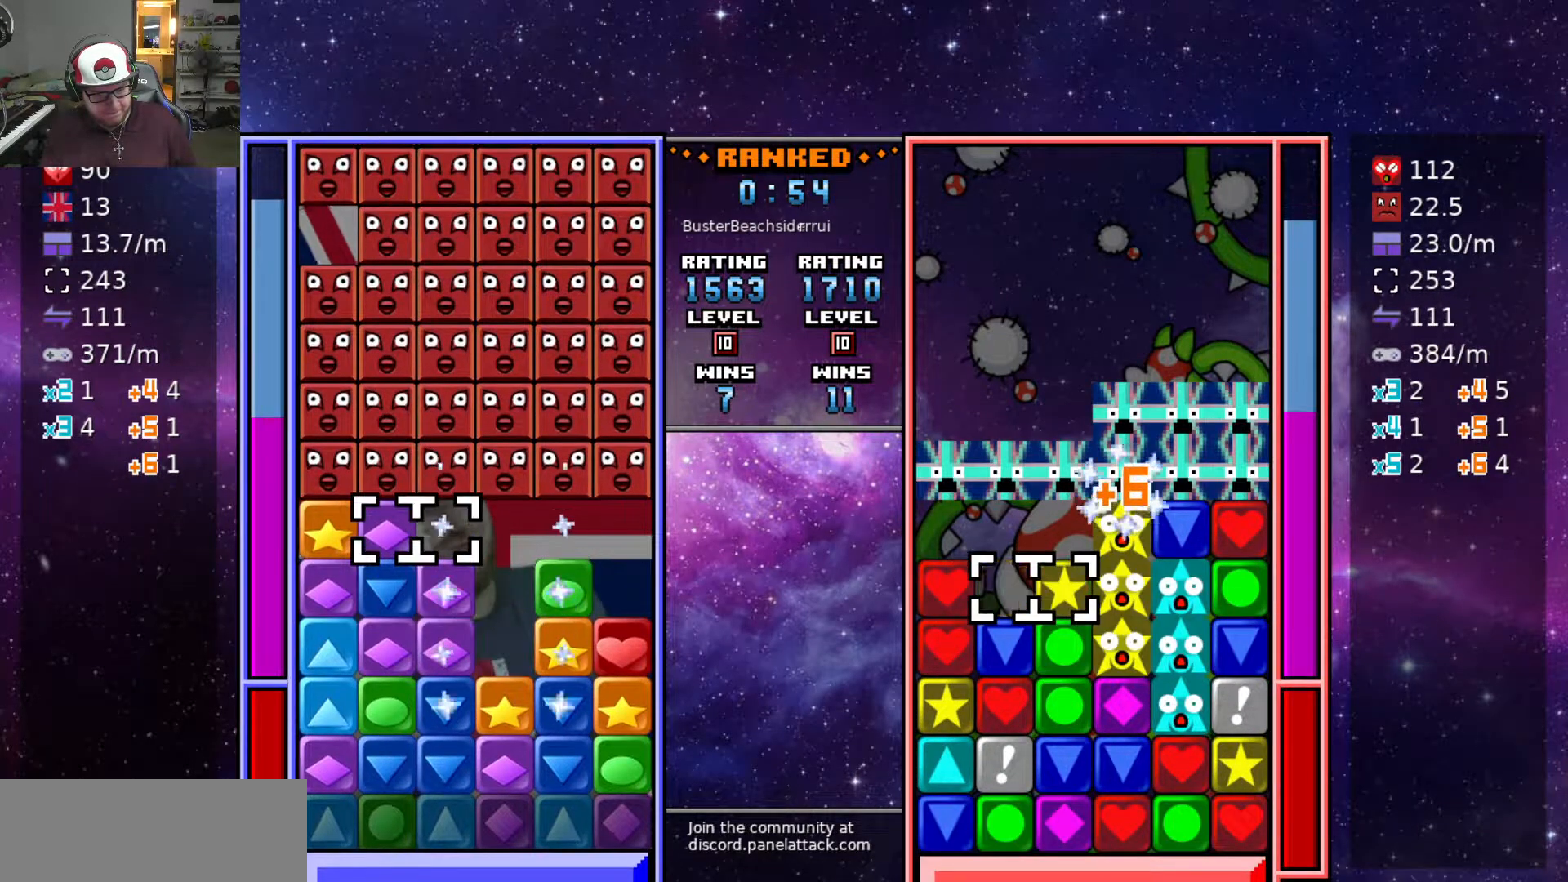
{"keys": [], "events": [[33, "w", "up"]]}
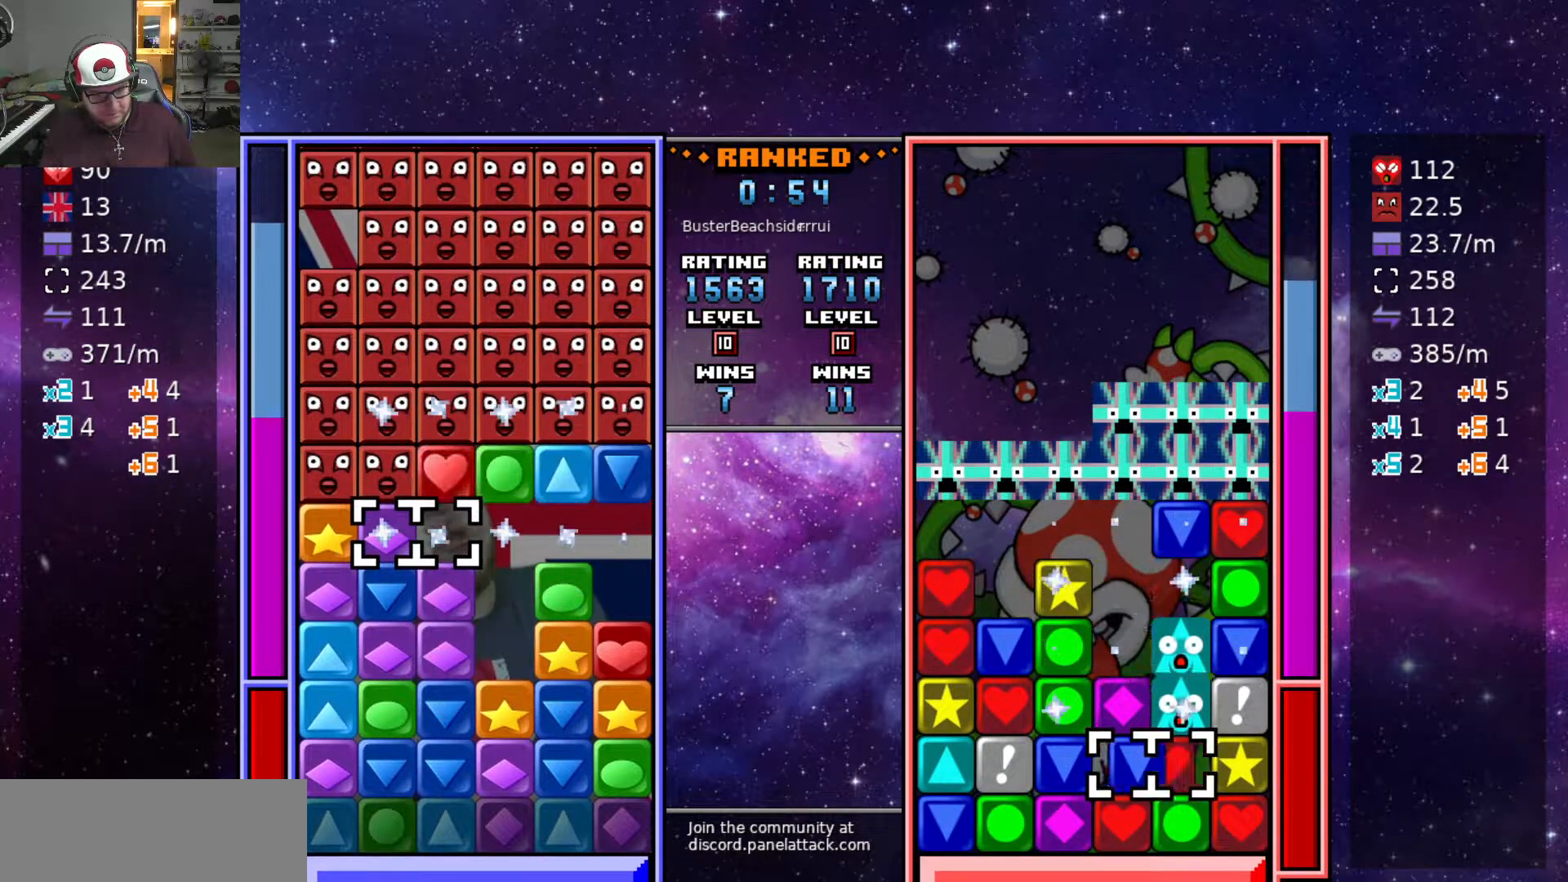
{"keys": [], "events": [[83, "s", "down"], [233, "d", "down"], [233, "s", "up"], [283, "d", "up"]]}
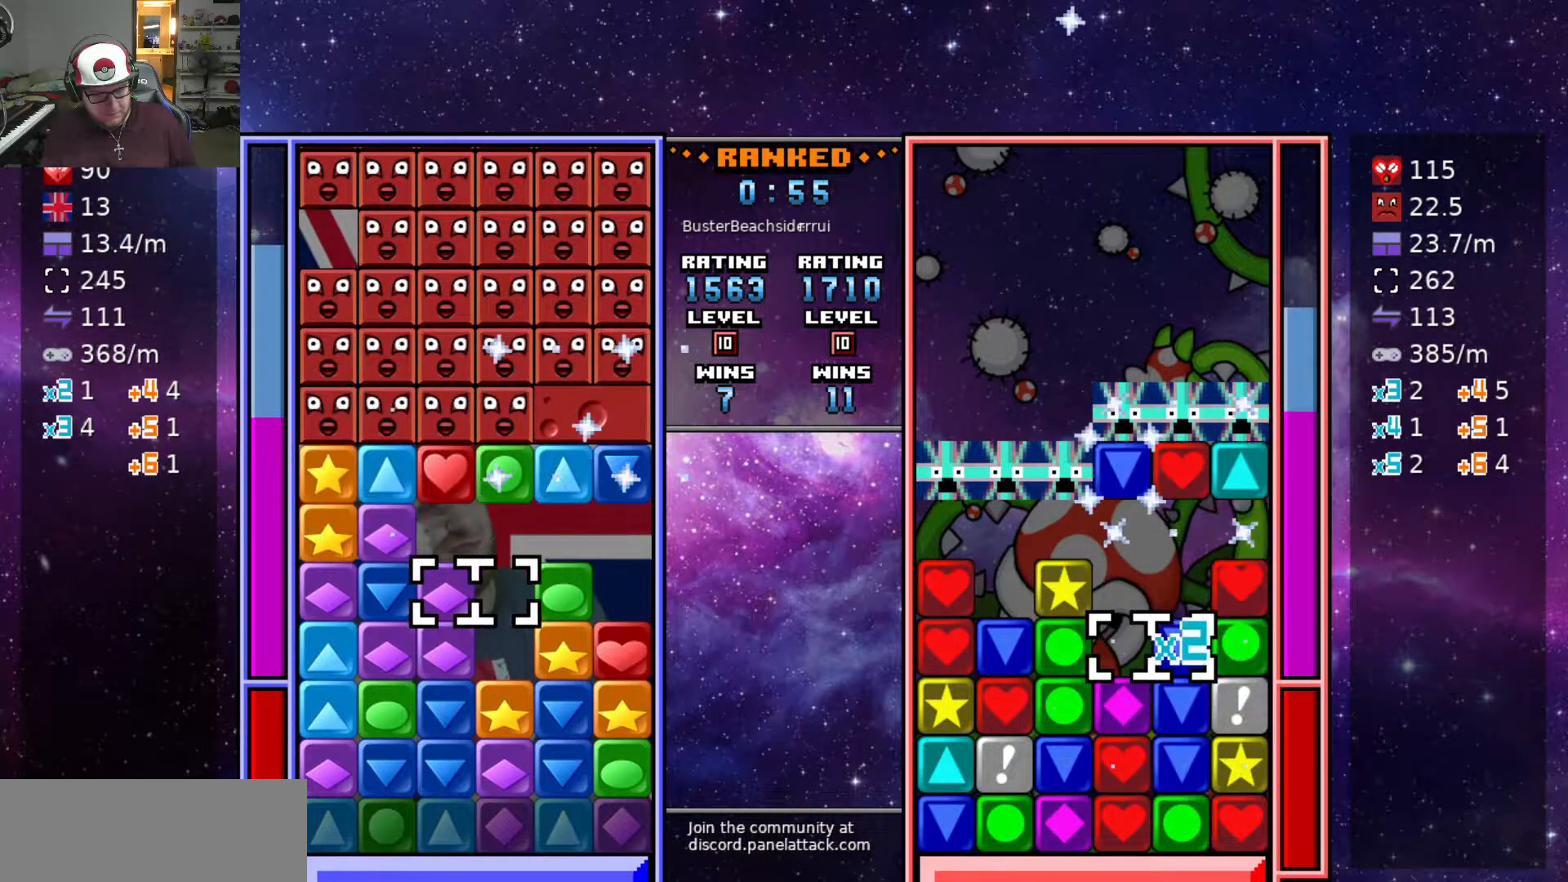
{"keys": [], "events": [[150, "a", "down"], [233, "a", "up"], [333, "w", "down"], [433, "w", "up"]]}
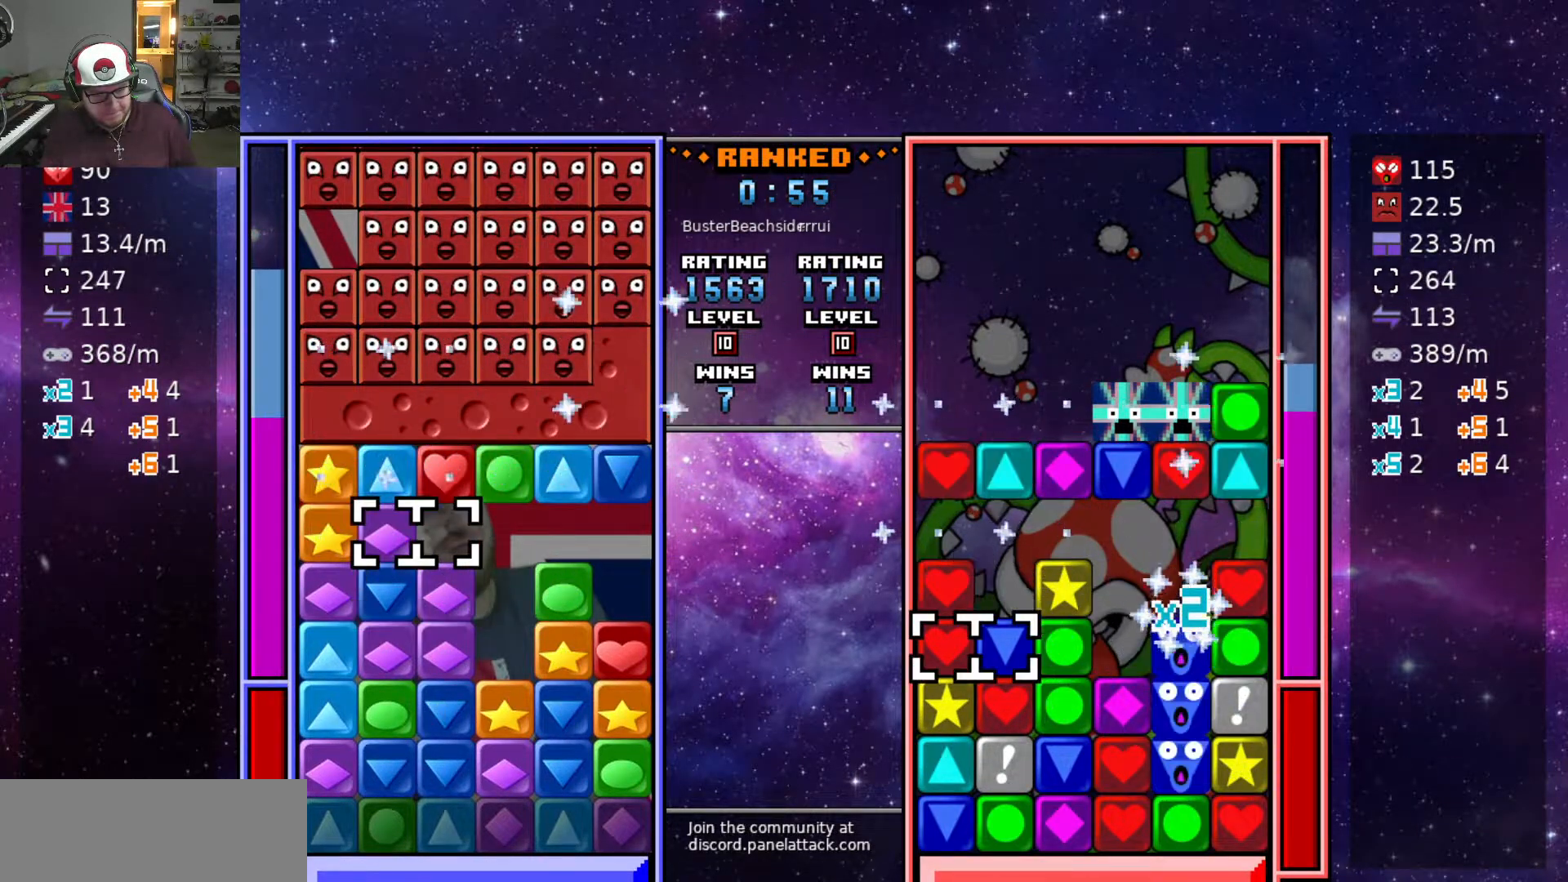
{"keys": ["s"], "events": [[67, "swap2", "down"], [167, "a", "down"], [167, "swap2", "up"], [267, "a", "up"], [267, "swap2", "down"], [350, "d", "down"], [350, "swap2", "up"], [450, "d", "up"], [450, "s", "down"]]}
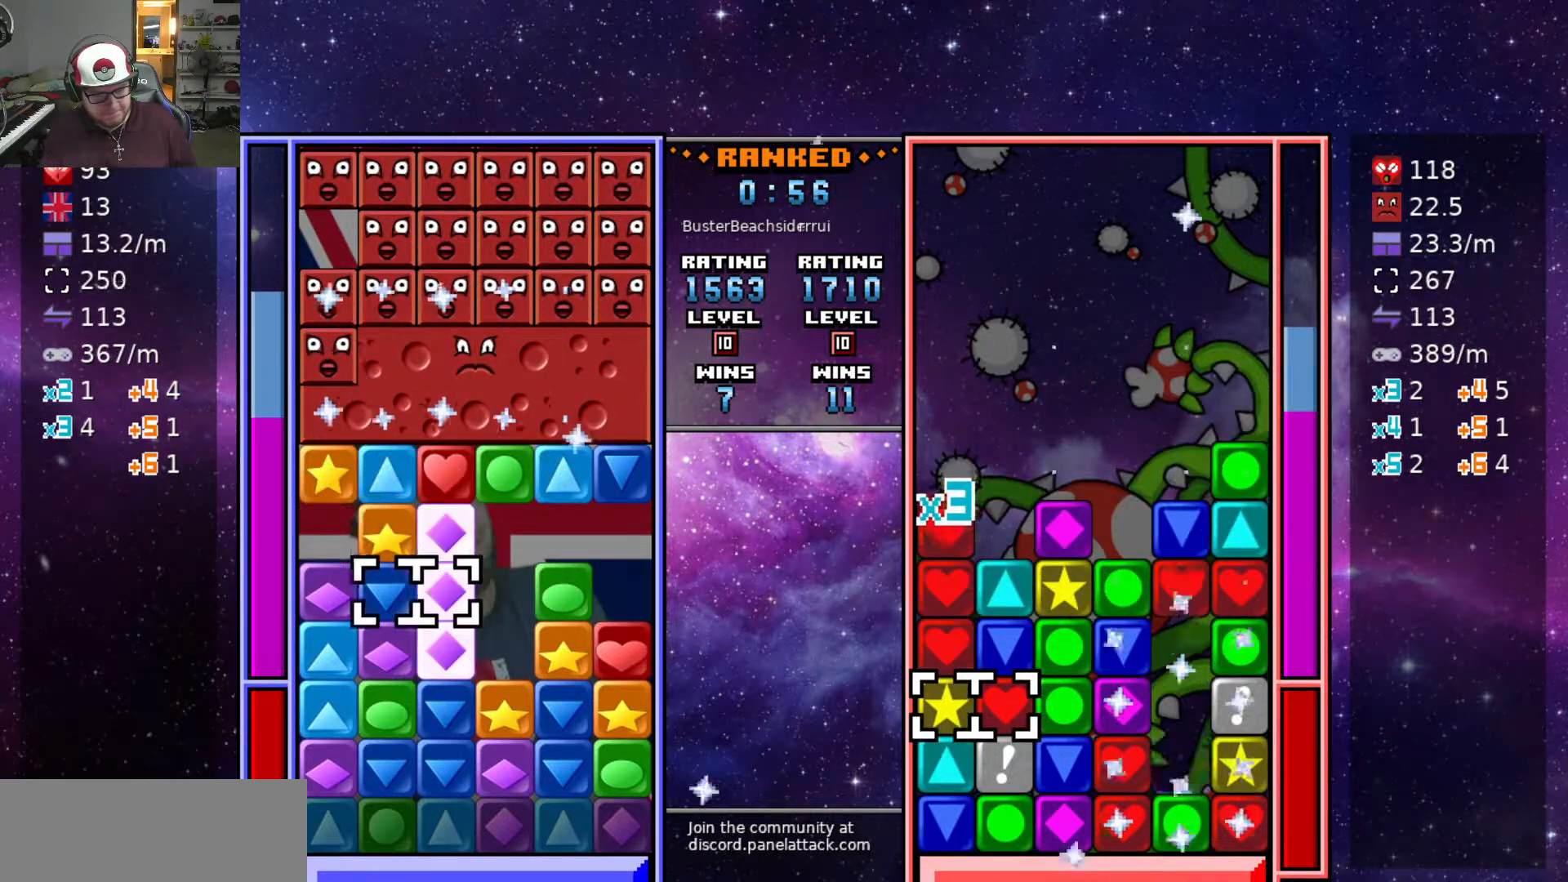
{"keys": ["swap2"], "events": [[33, "s", "up"], [83, "s", "down"], [183, "s", "up"], [217, "d", "down"], [267, "d", "up"], [367, "d", "down"], [467, "d", "up"], [467, "swap2", "down"]]}
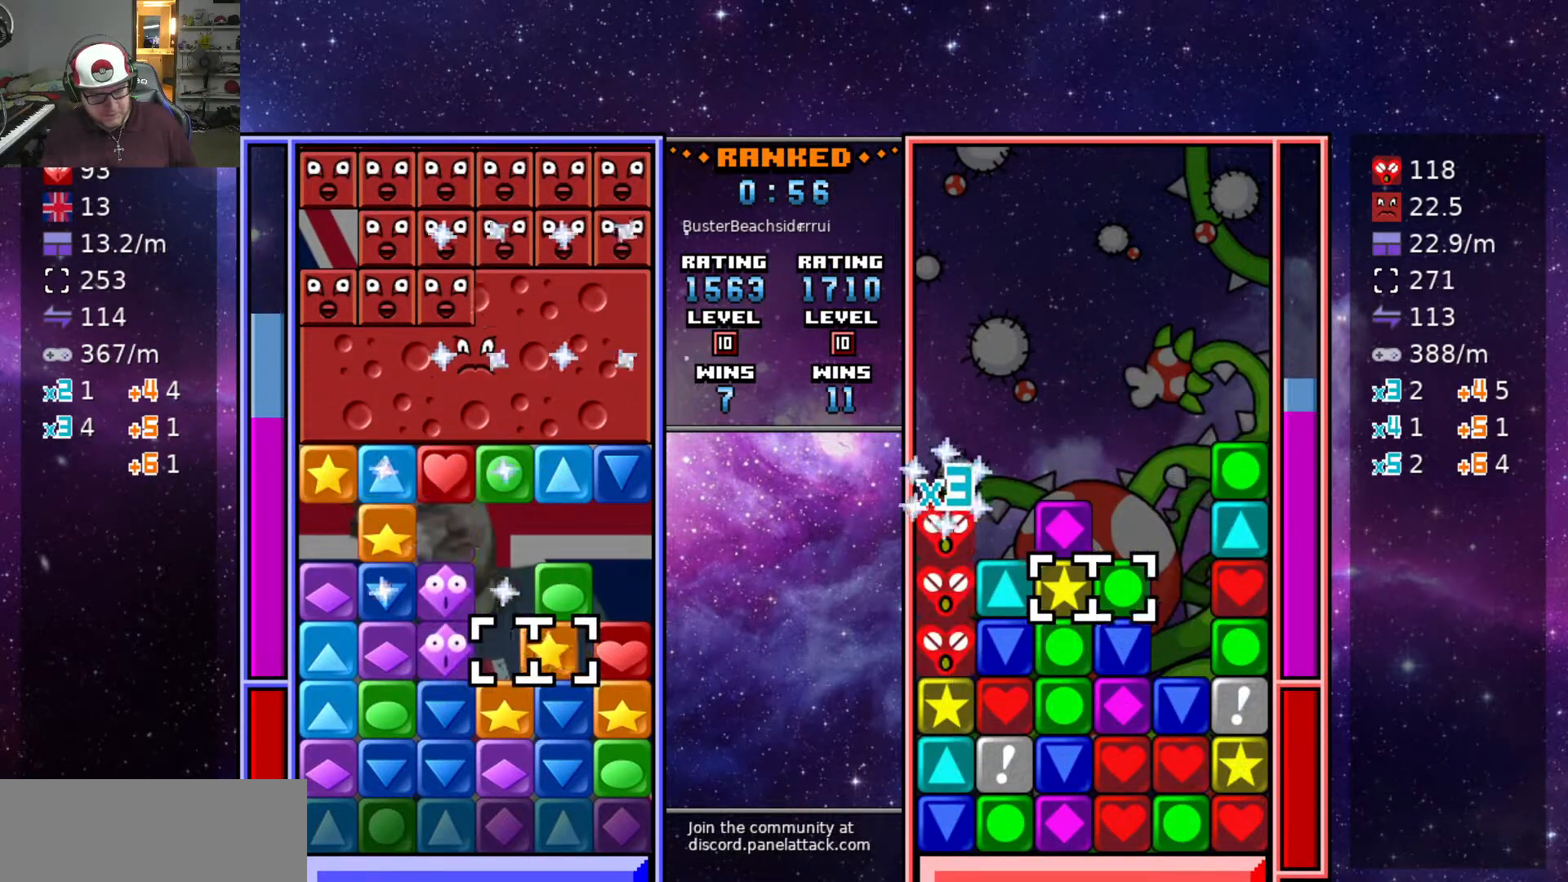
{"keys": [], "events": [[67, "a", "down"], [67, "swap2", "up"], [150, "a", "up"], [300, "swap2", "down"], [333, "a", "down"], [383, "a", "up"], [383, "swap2", "up"]]}
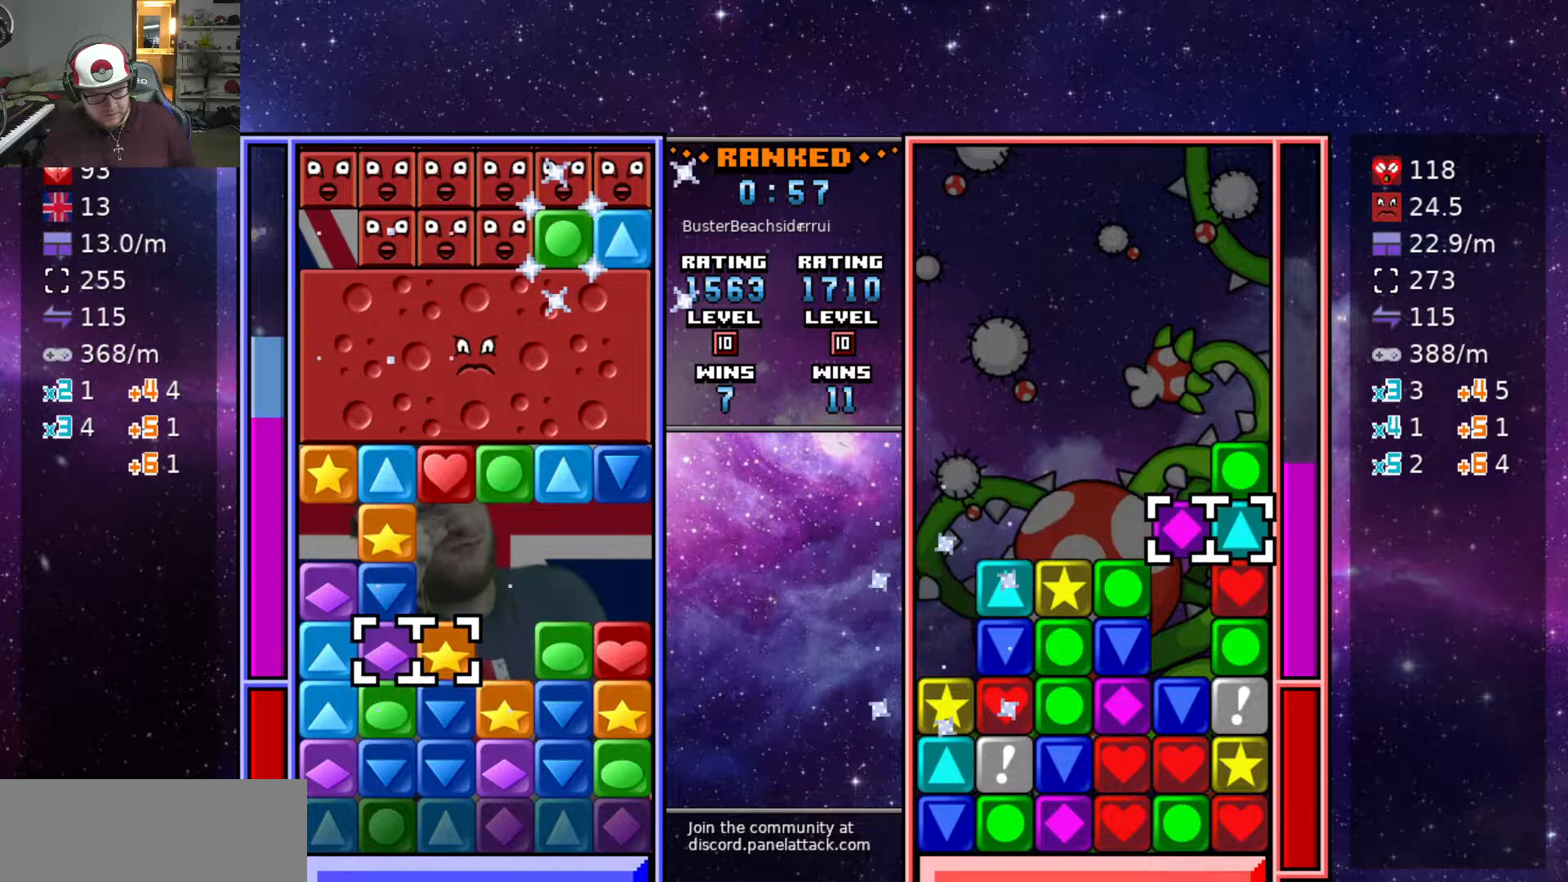
{"keys": ["a"], "events": [[217, "w", "down"], [317, "swap2", "down"], [317, "w", "up"], [350, "swap2", "up"], [500, "a", "down"]]}
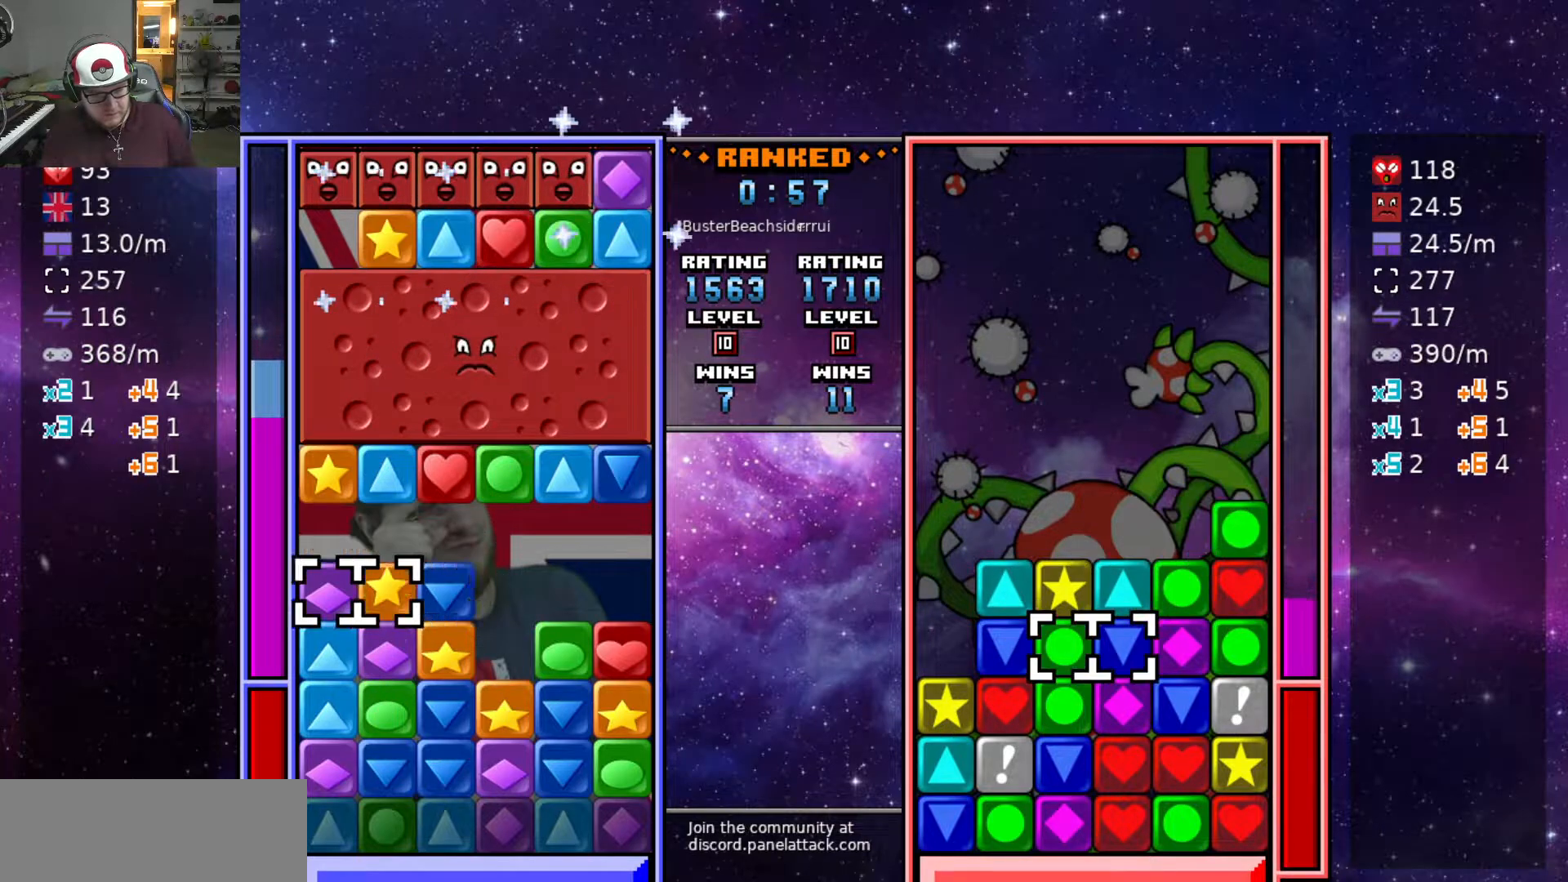
{"keys": ["swap2"], "events": [[83, "swap2", "down"], [133, "a", "up"], [133, "d", "down"], [183, "swap2", "up"], [233, "d", "up"], [233, "s", "down"], [317, "s", "up"], [317, "swap2", "down"], [367, "a", "down"], [367, "swap2", "up"], [467, "a", "up"], [467, "swap2", "down"]]}
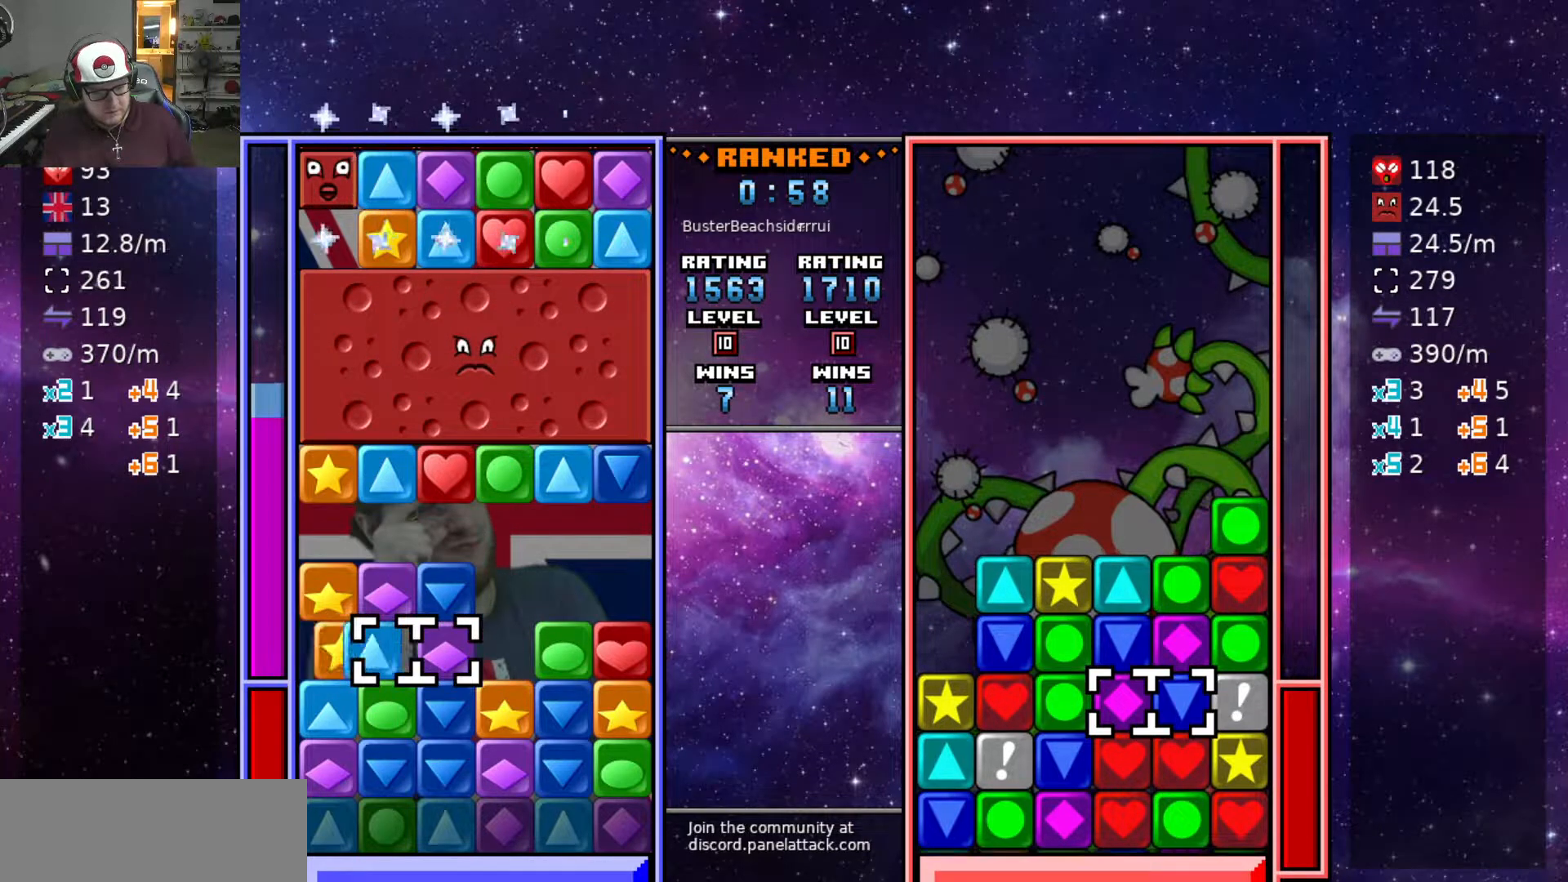
{"keys": [], "events": [[17, "d", "down"], [17, "swap2", "up"], [67, "d", "up"], [150, "d", "down"], [233, "d", "up"], [233, "w", "down"], [333, "swap2", "down"], [333, "w", "up"], [383, "swap2", "up"]]}
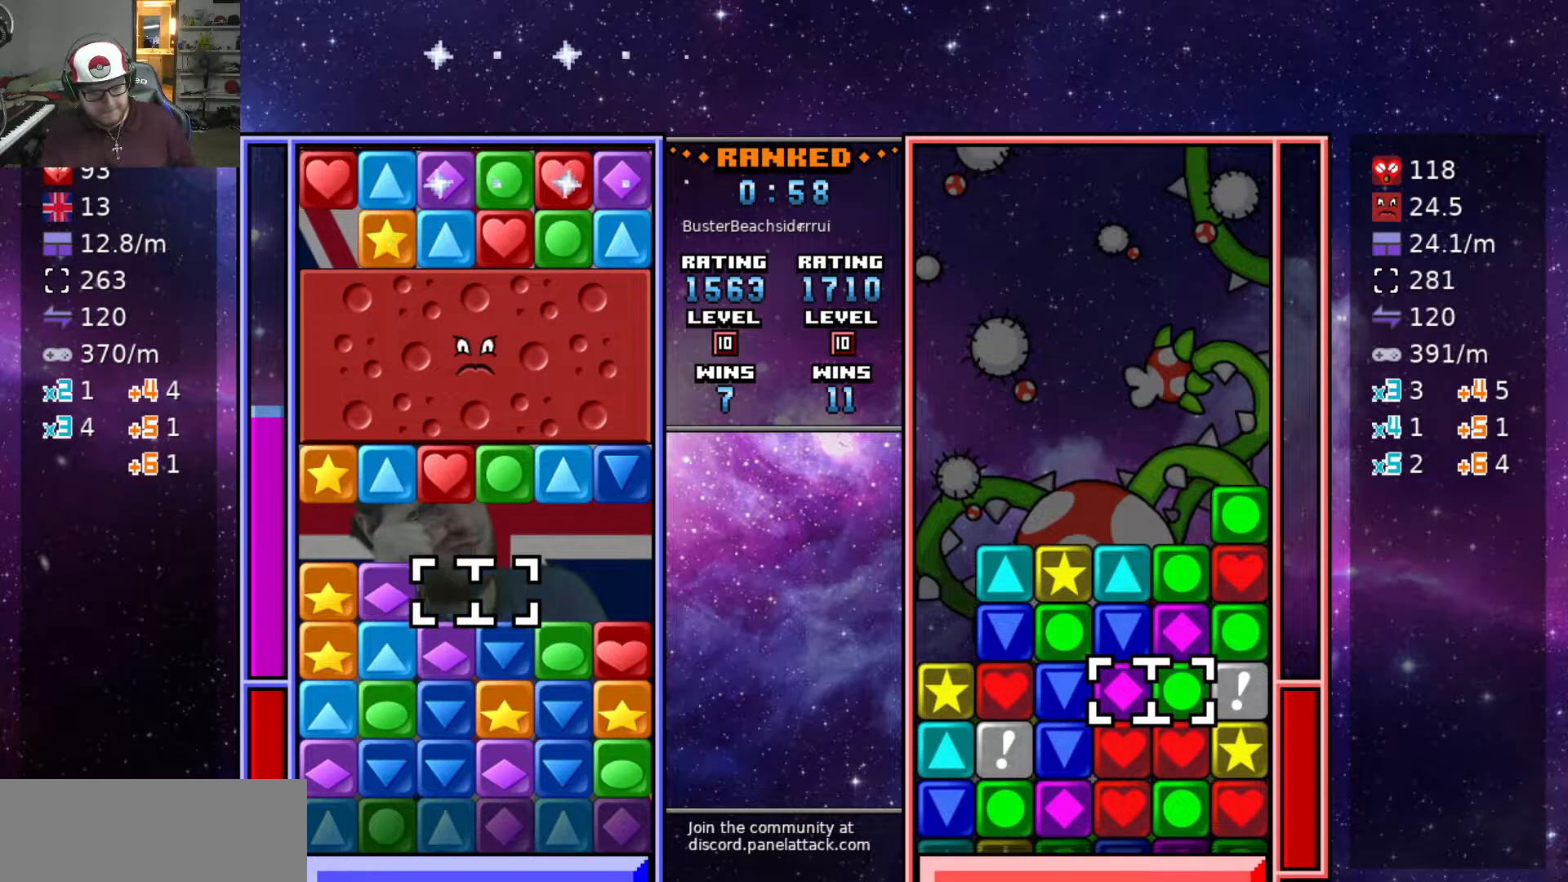
{"keys": [], "events": [[67, "d", "down"], [117, "d", "up"], [117, "s", "down"], [217, "s", "up"], [217, "swap2", "down"], [267, "d", "down"], [267, "swap2", "up"], [300, "swap2", "down"], [350, "d", "up"], [400, "a", "down"], [400, "swap2", "up"], [483, "a", "up"]]}
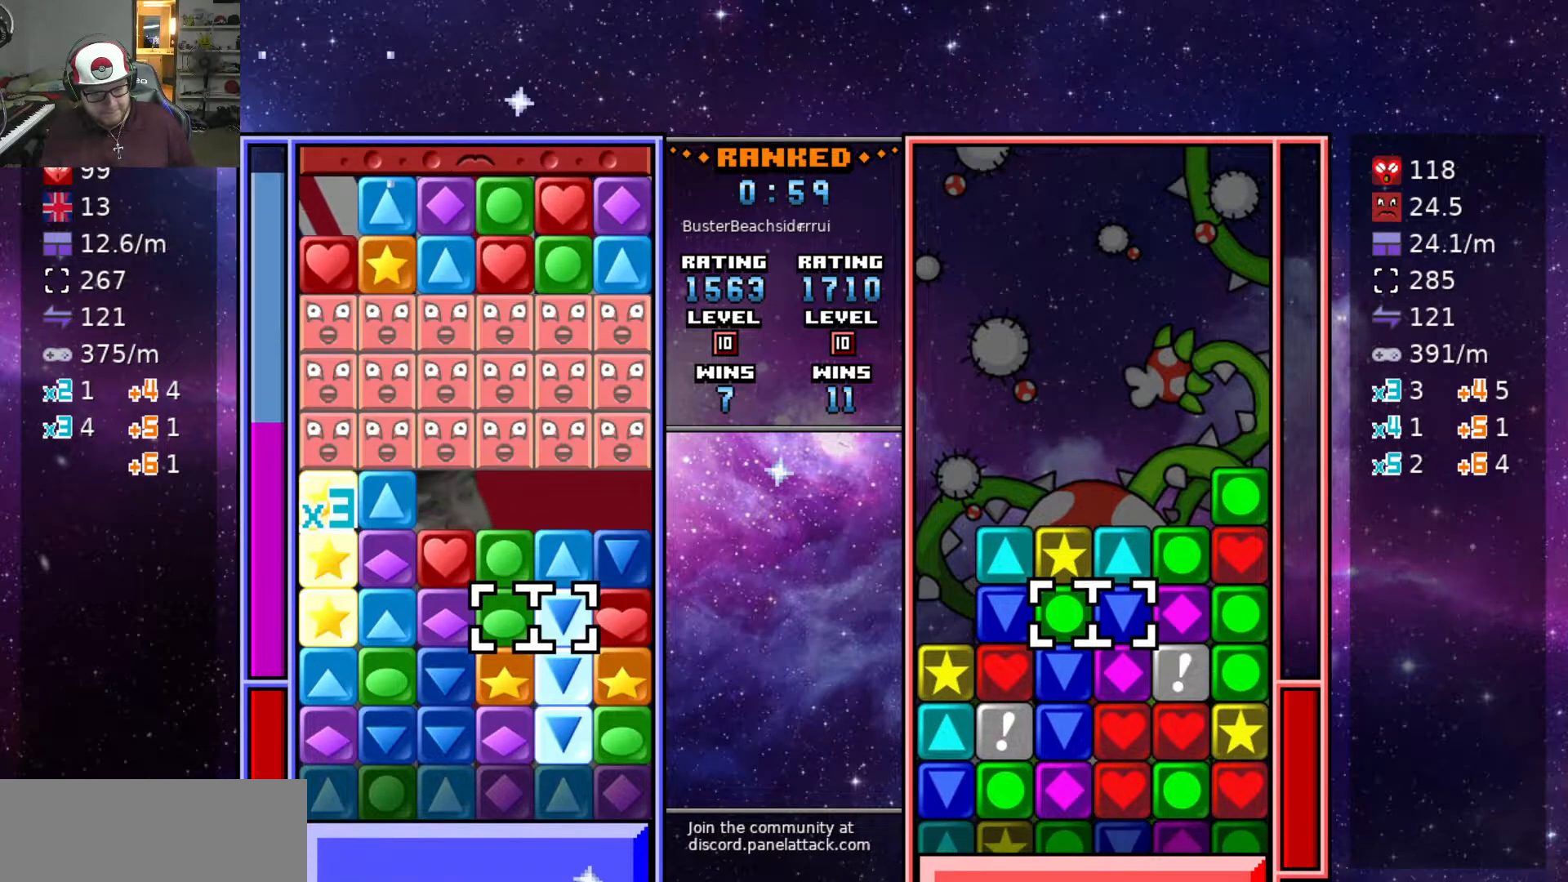
{"keys": ["w"], "events": [[83, "a", "down"], [183, "a", "up"], [267, "a", "down"], [367, "a", "up"], [367, "w", "down"], [417, "w", "up"], [500, "w", "down"]]}
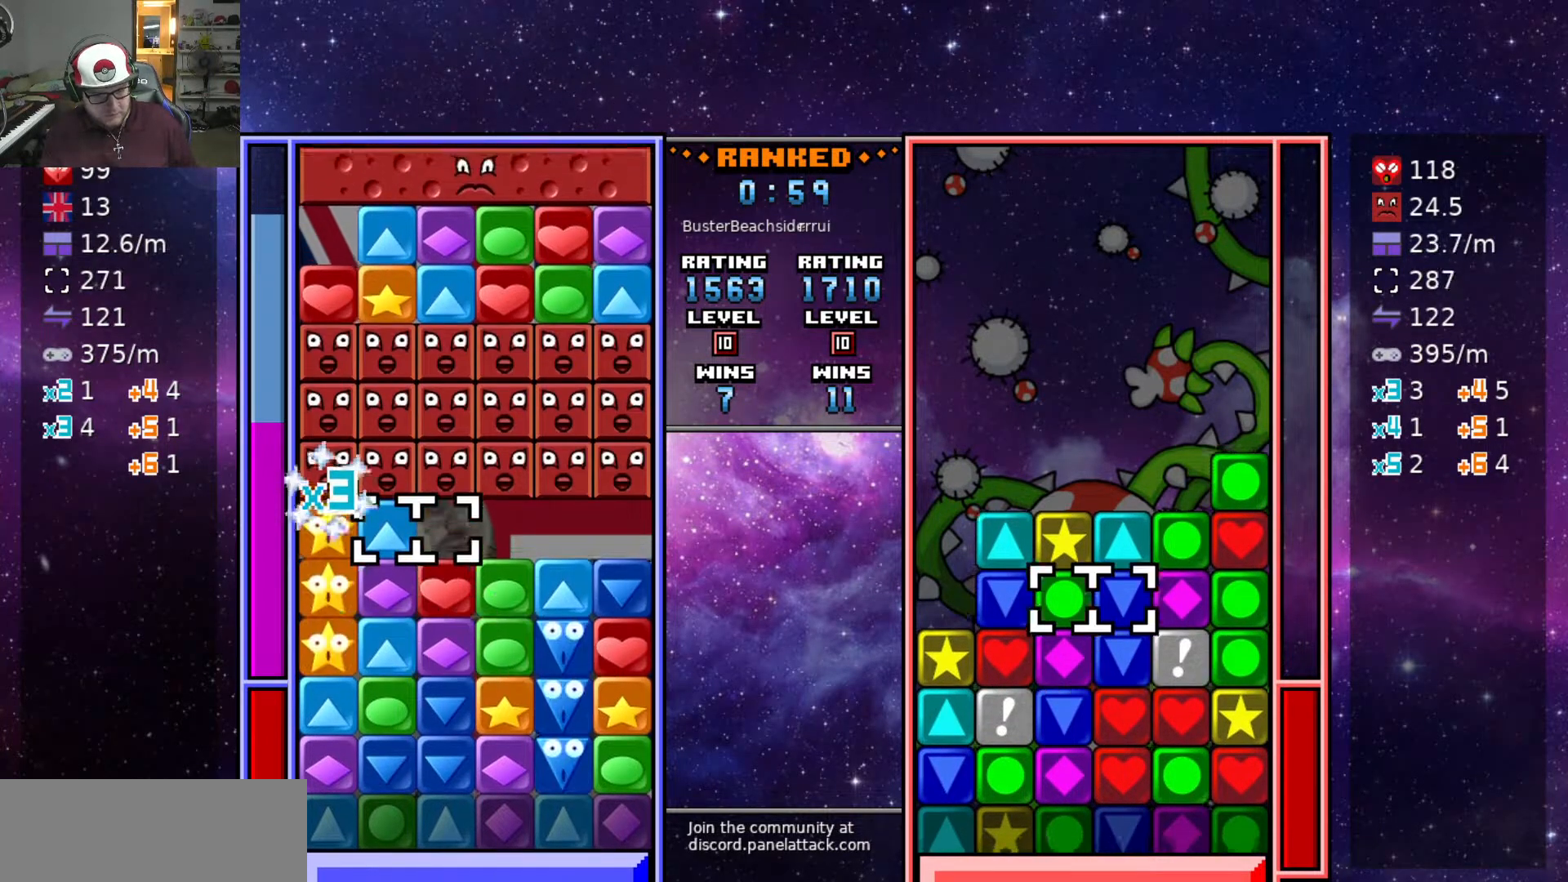
{"keys": [], "events": [[50, "swap2", "down"], [100, "w", "up"], [150, "d", "down"], [150, "swap2", "up"], [200, "swap2", "down"], [250, "d", "up"], [283, "swap2", "up"], [383, "a", "down"], [483, "a", "up"]]}
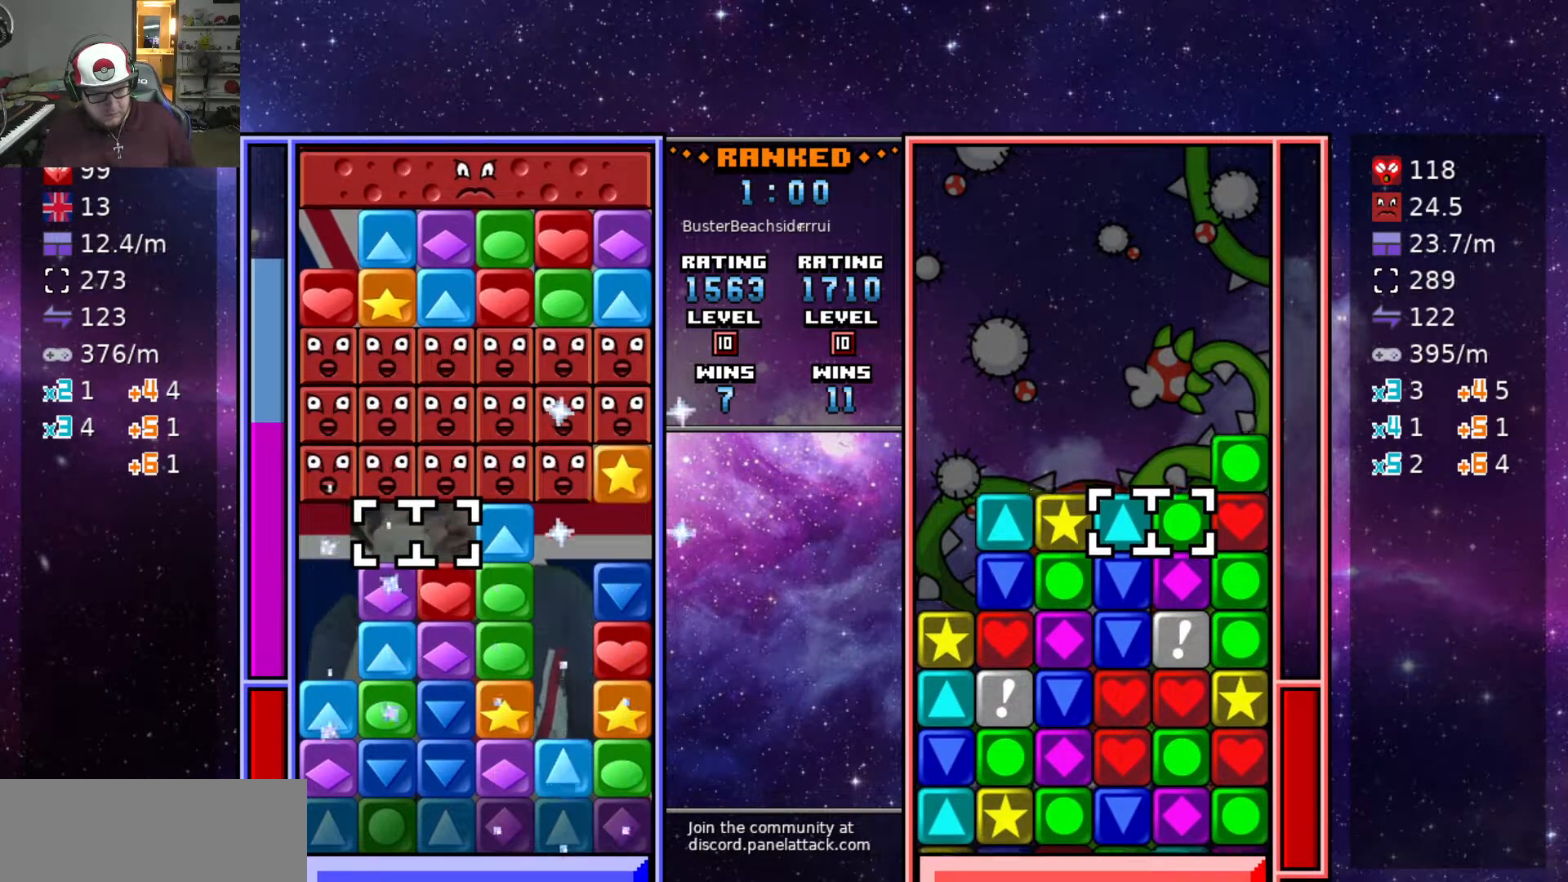
{"keys": [], "events": [[67, "swap2", "down"], [167, "swap2", "up"], [300, "d", "down"], [400, "swap2", "down"], [450, "d", "up"], [450, "swap2", "up"]]}
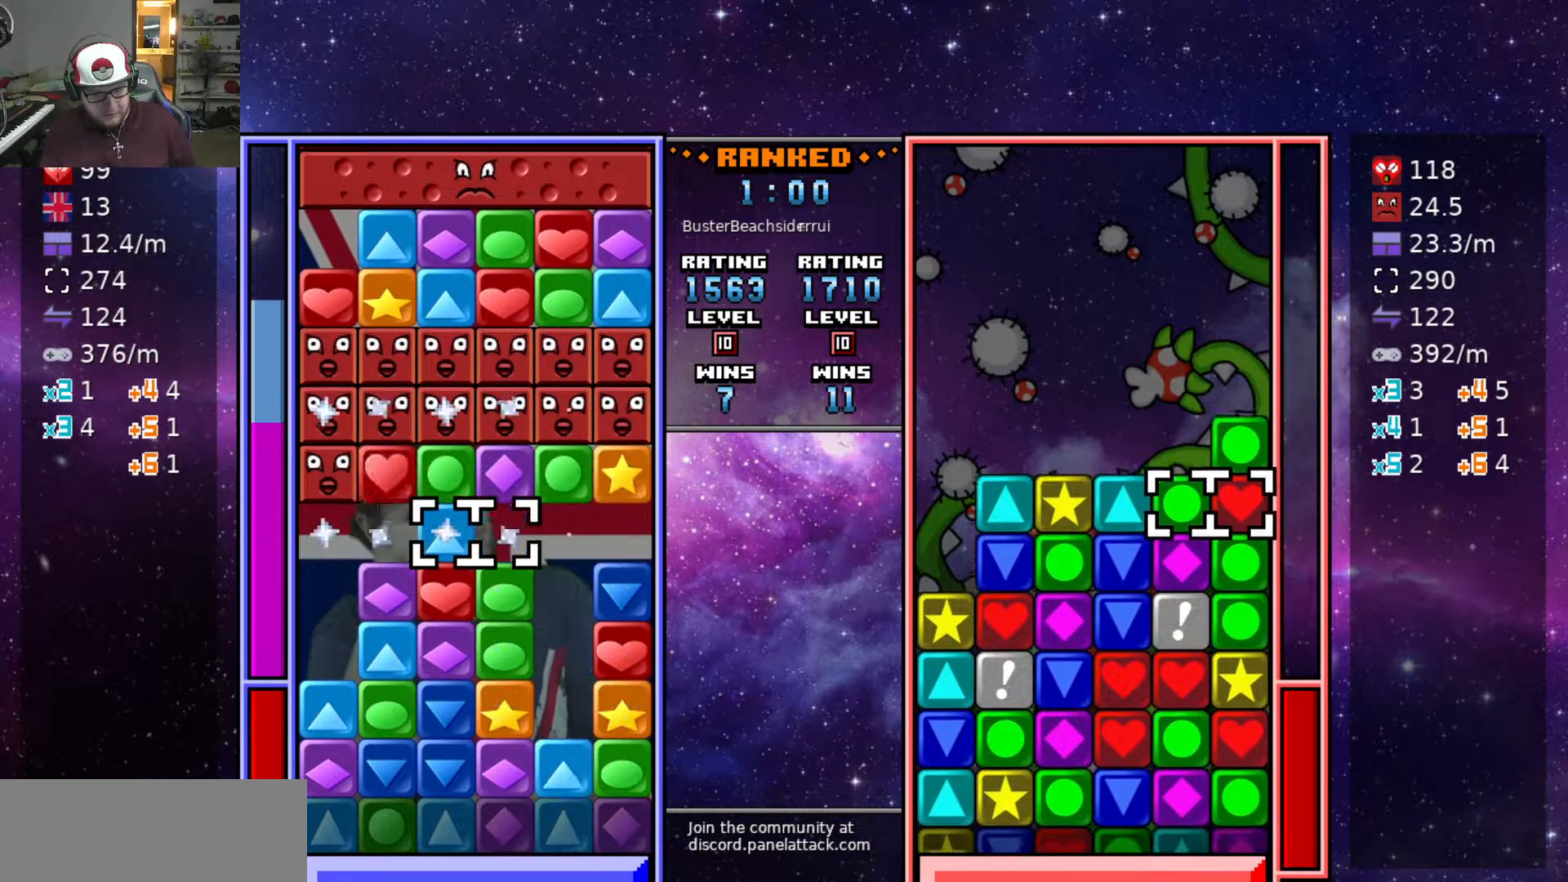
{"keys": ["d"], "events": [[50, "a", "down"], [50, "swap2", "down"], [83, "swap2", "up"], [133, "a", "up"], [183, "s", "down"], [267, "s", "up"], [317, "swap2", "down"], [417, "swap2", "up"], [500, "d", "down"]]}
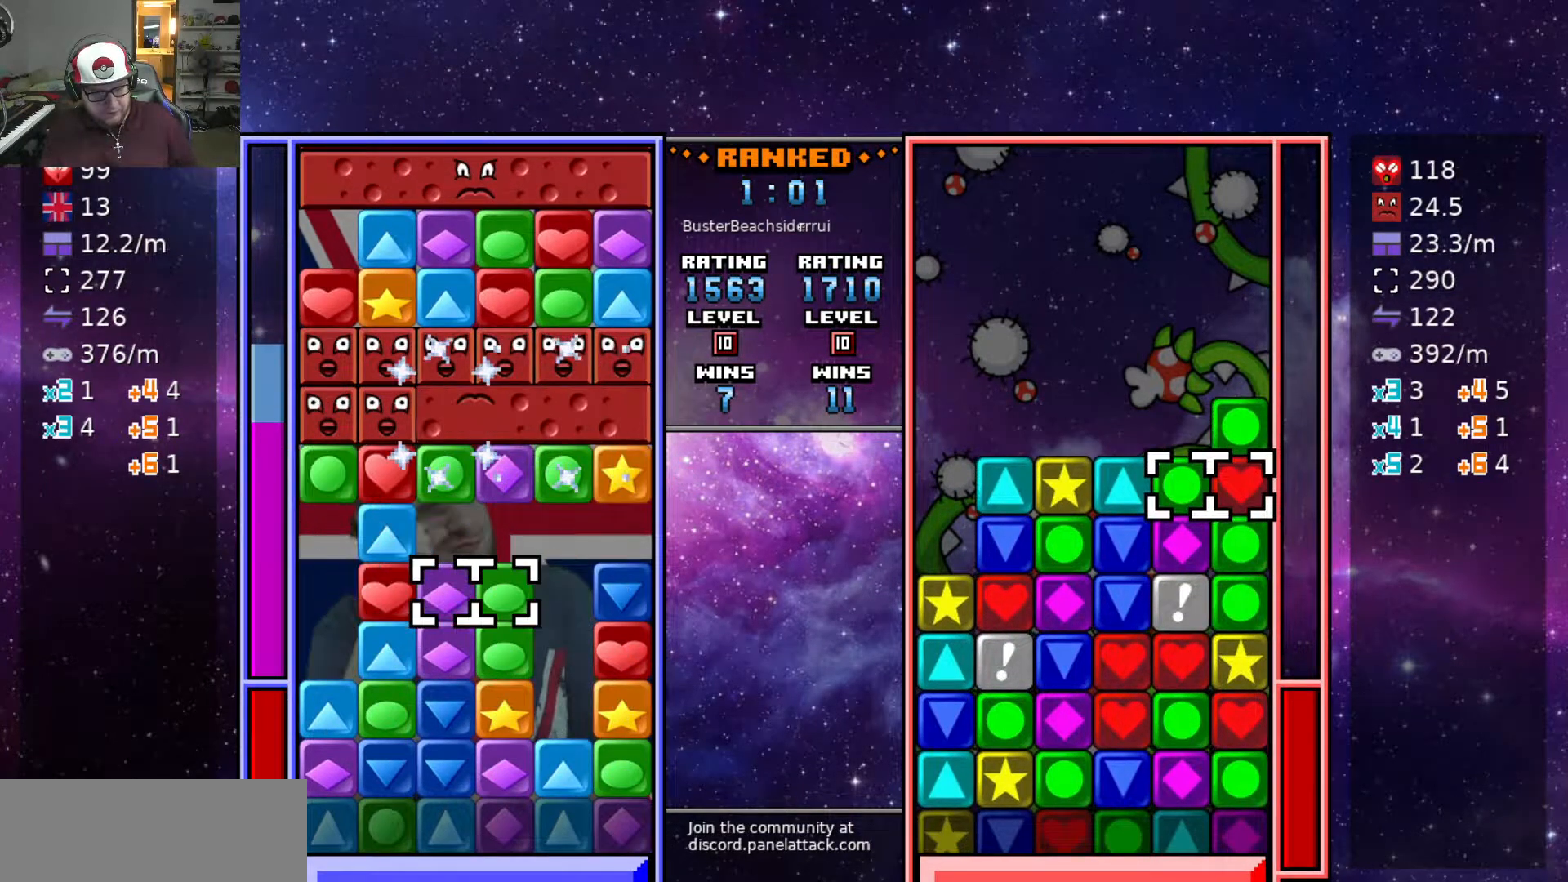
{"keys": ["a"], "events": [[100, "d", "up"], [100, "swap2", "down"], [150, "swap2", "up"], [200, "s", "down"], [300, "s", "up"], [300, "swap2", "down"], [383, "a", "down"], [383, "swap2", "up"]]}
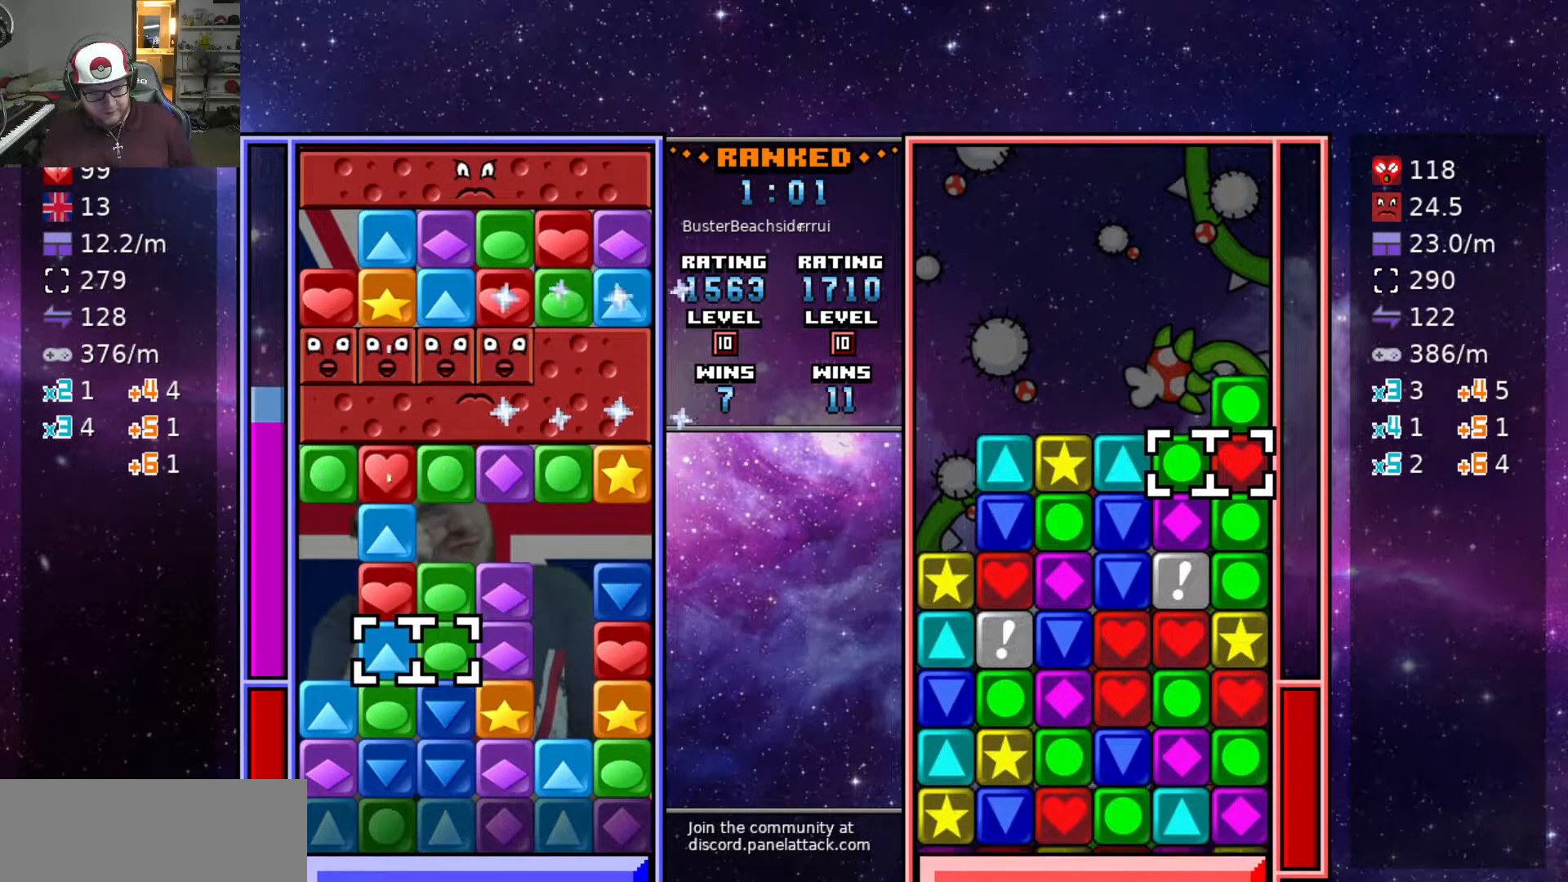
{"keys": [], "events": [[67, "a", "up"], [67, "w", "down"], [117, "swap2", "down"], [167, "swap2", "up"], [167, "w", "up"], [217, "d", "down"], [300, "d", "up"]]}
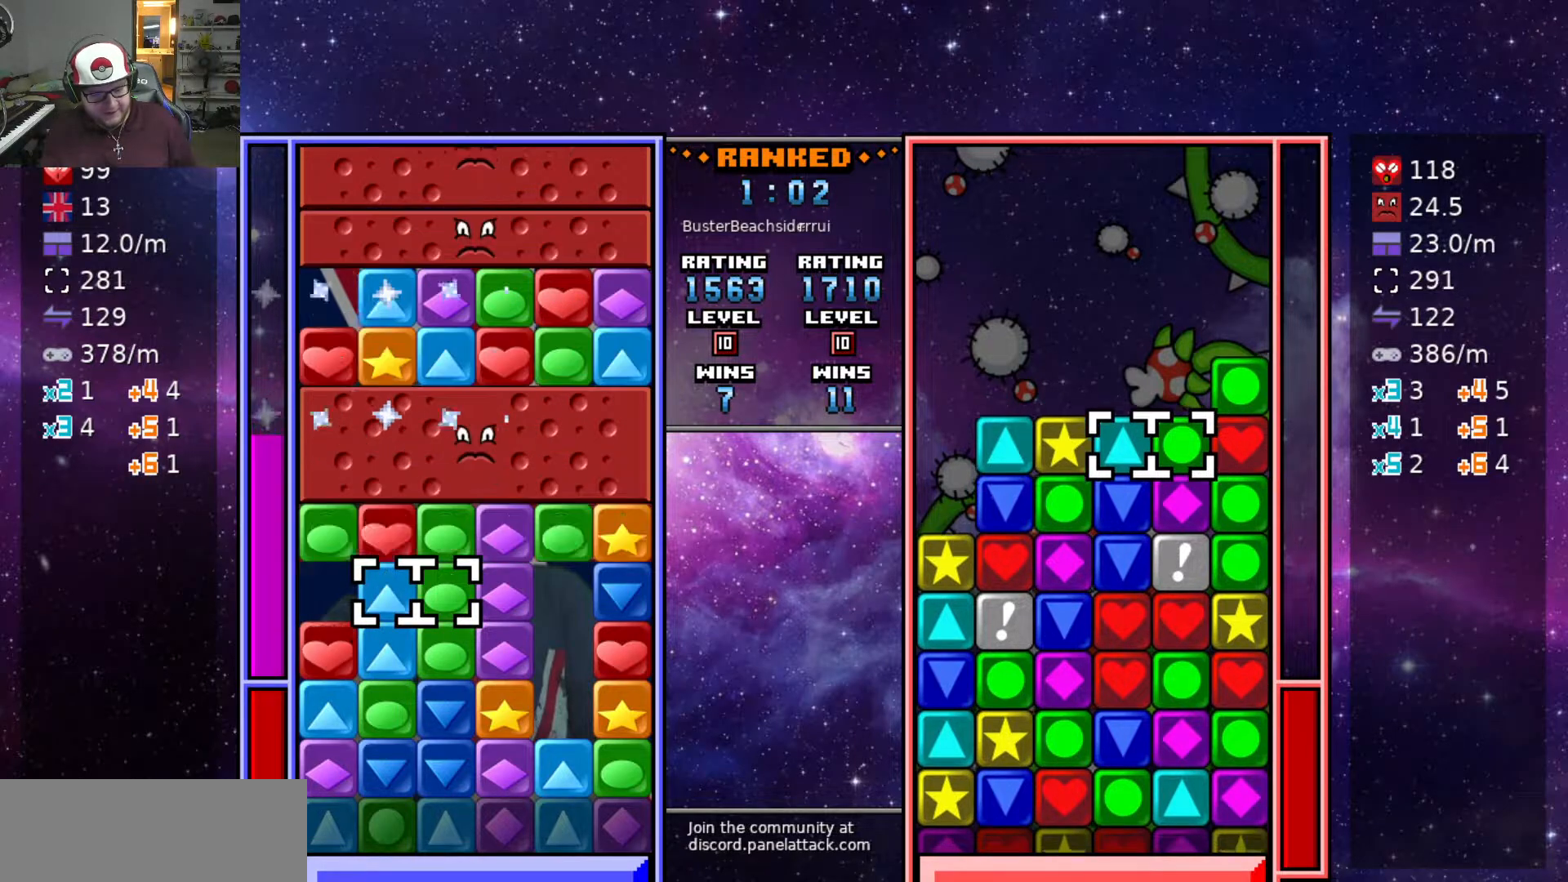
{"keys": [], "events": [[50, "s", "down"], [150, "s", "up"]]}
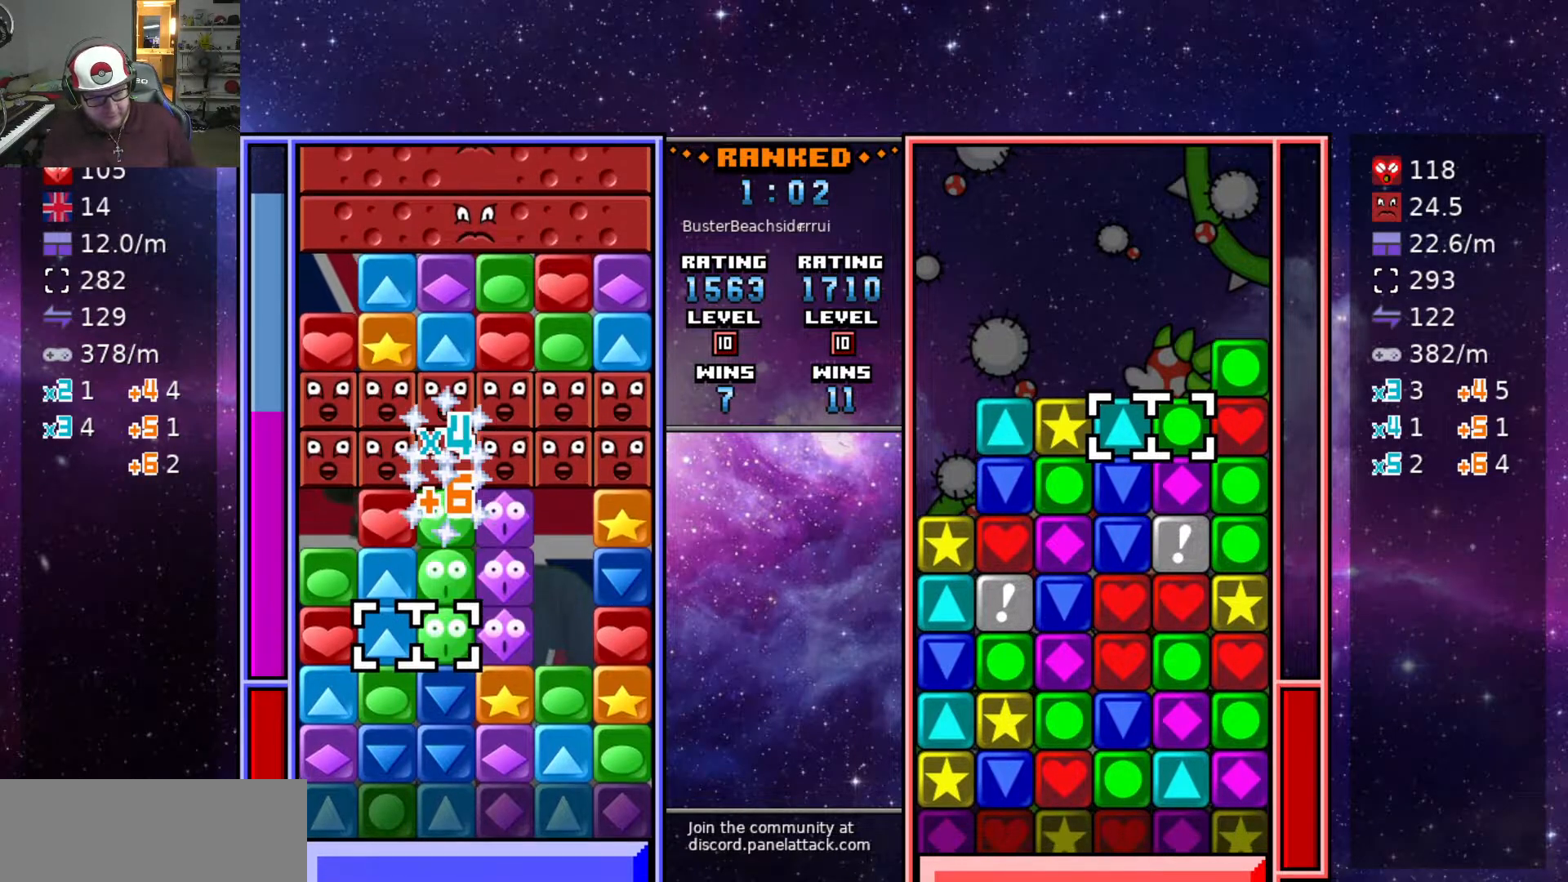
{"keys": [], "events": [[50, "w", "down"], [100, "w", "up"], [200, "a", "down"], [333, "a", "up"], [383, "swap2", "down"], [483, "swap2", "up"]]}
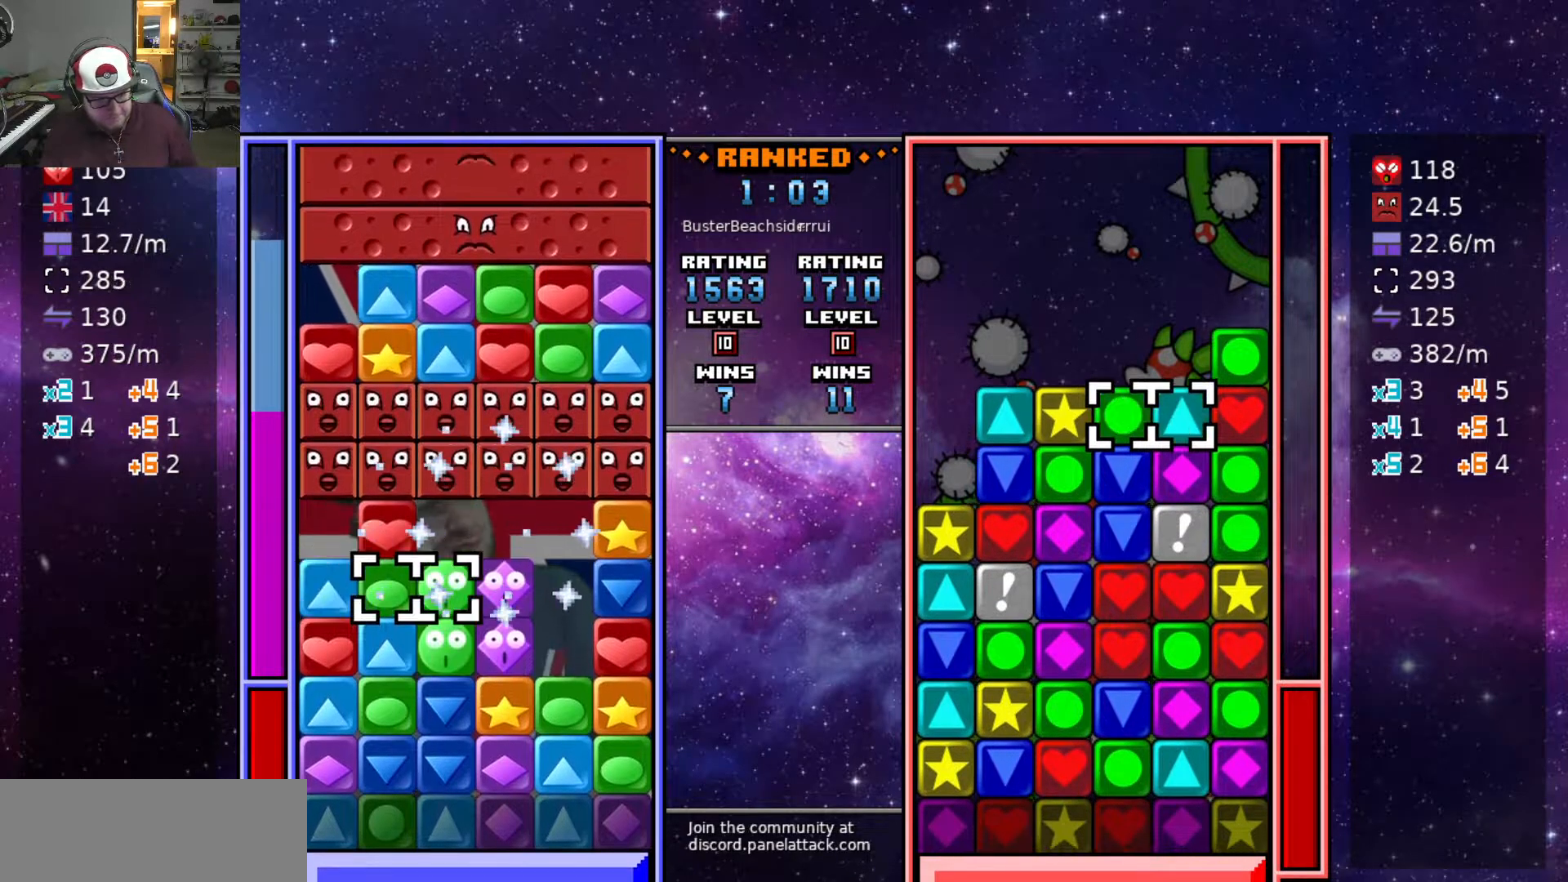
{"keys": ["d"], "events": [[17, "d", "down"], [67, "d", "up"], [317, "swap2", "down"], [367, "d", "down"], [400, "swap2", "up"]]}